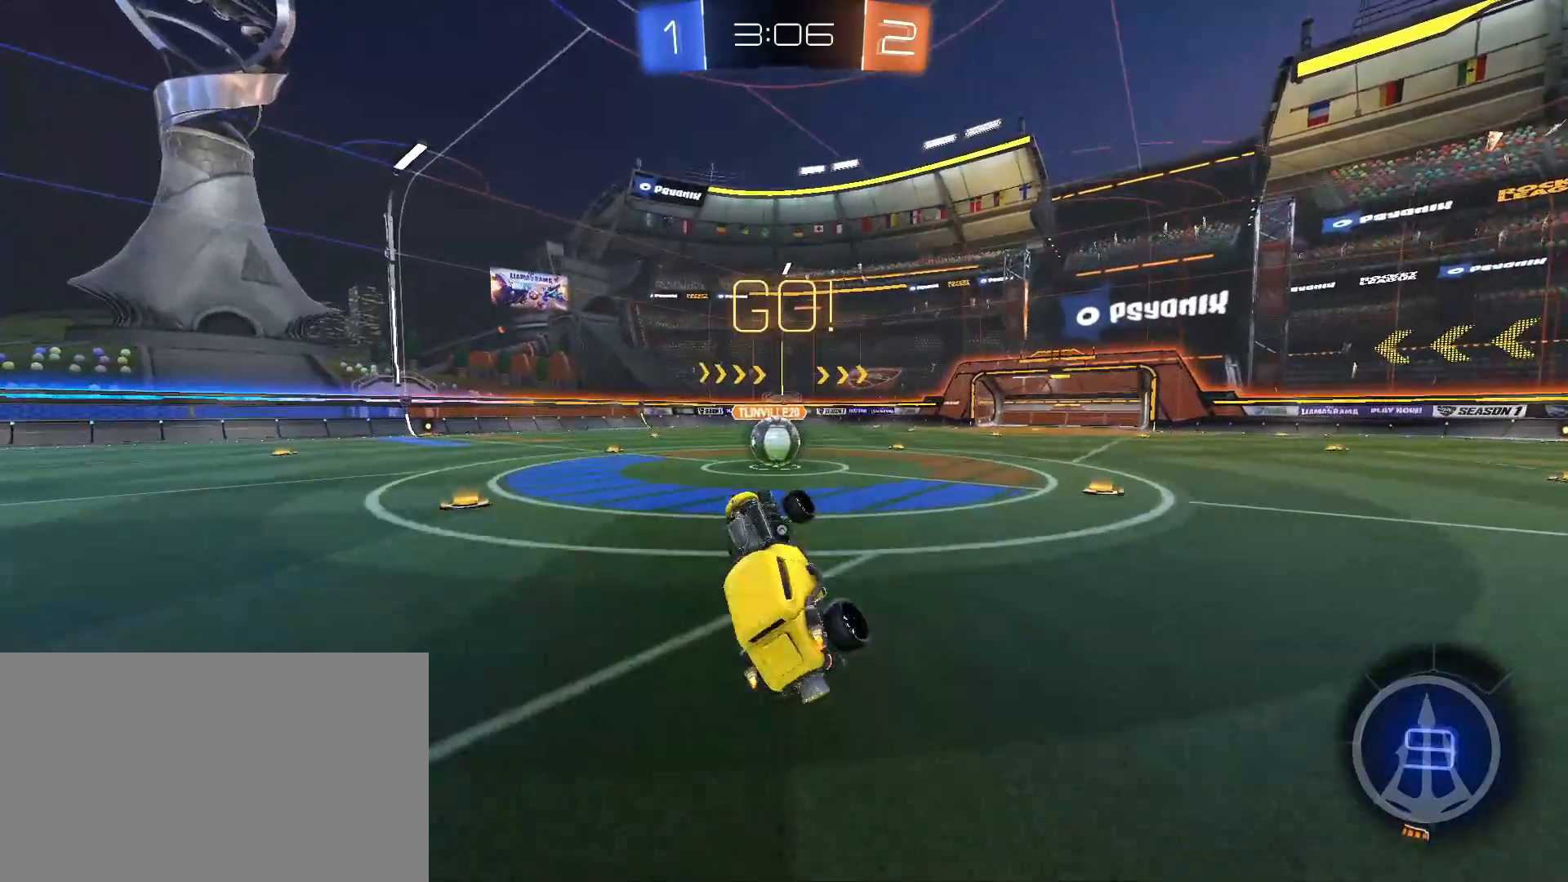
Gameplay with keyboard and mouse; each line is a JSON object with the keys and mouse buttons held at the frame after it. "events" lists presses ("down") and releases ("up") of "a", "alt", "caps_lock", "ctrl", "d", "e", "q", "s", "shift", "space", "w", "mouse_left", "mouse_wheel" and "mouse_right" between this image and that frame as [ms after this image, input, new state], when the widget could be followed in between. "mouse_left", "mouse_wheel", "mouse_right" = the "left", "wheel", "right" buttons of the "mouse" list. No other keys are recorded. "wheel" means that the mouse wheel is clicked or scrolled. Mouse movement is not recorded.
{"keys": [], "mouse": ["left"], "events": [[150, "mouse_left", "down"], [233, "a", "down"], [283, "a", "up"]]}
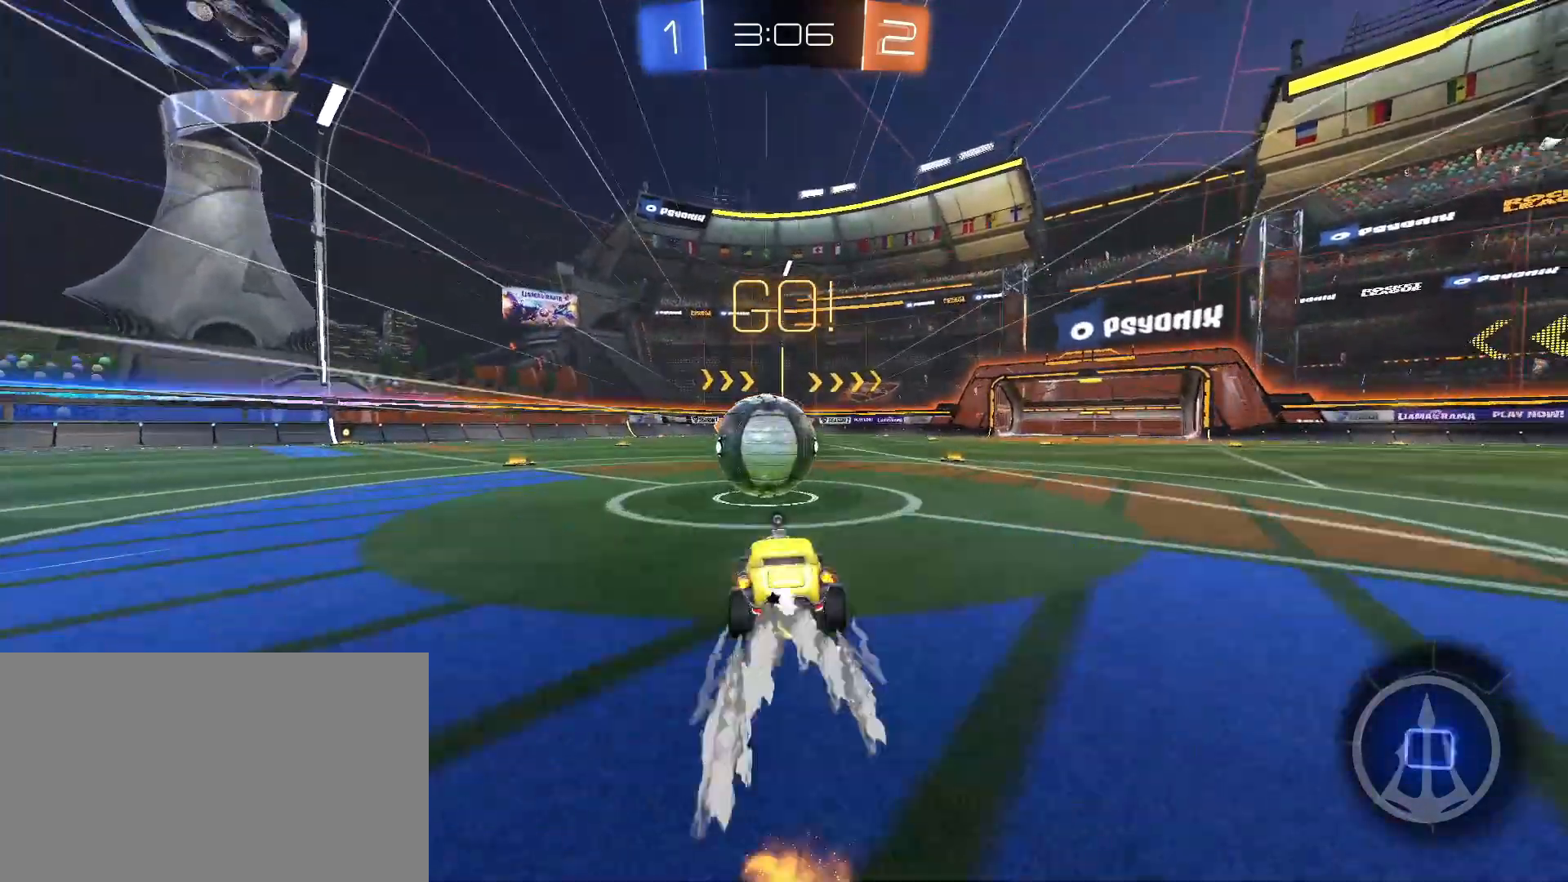
{"keys": ["shift", "w"], "mouse": [], "events": [[17, "a", "down"], [67, "d", "down"], [67, "mouse_right", "down"], [67, "shift", "down"], [117, "a", "up"], [167, "mouse_right", "up"], [200, "mouse_right", "down"], [250, "mouse_right", "up"], [250, "w", "down"], [300, "mouse_right", "down"], [350, "d", "up"], [433, "mouse_left", "up"], [433, "mouse_right", "up"]]}
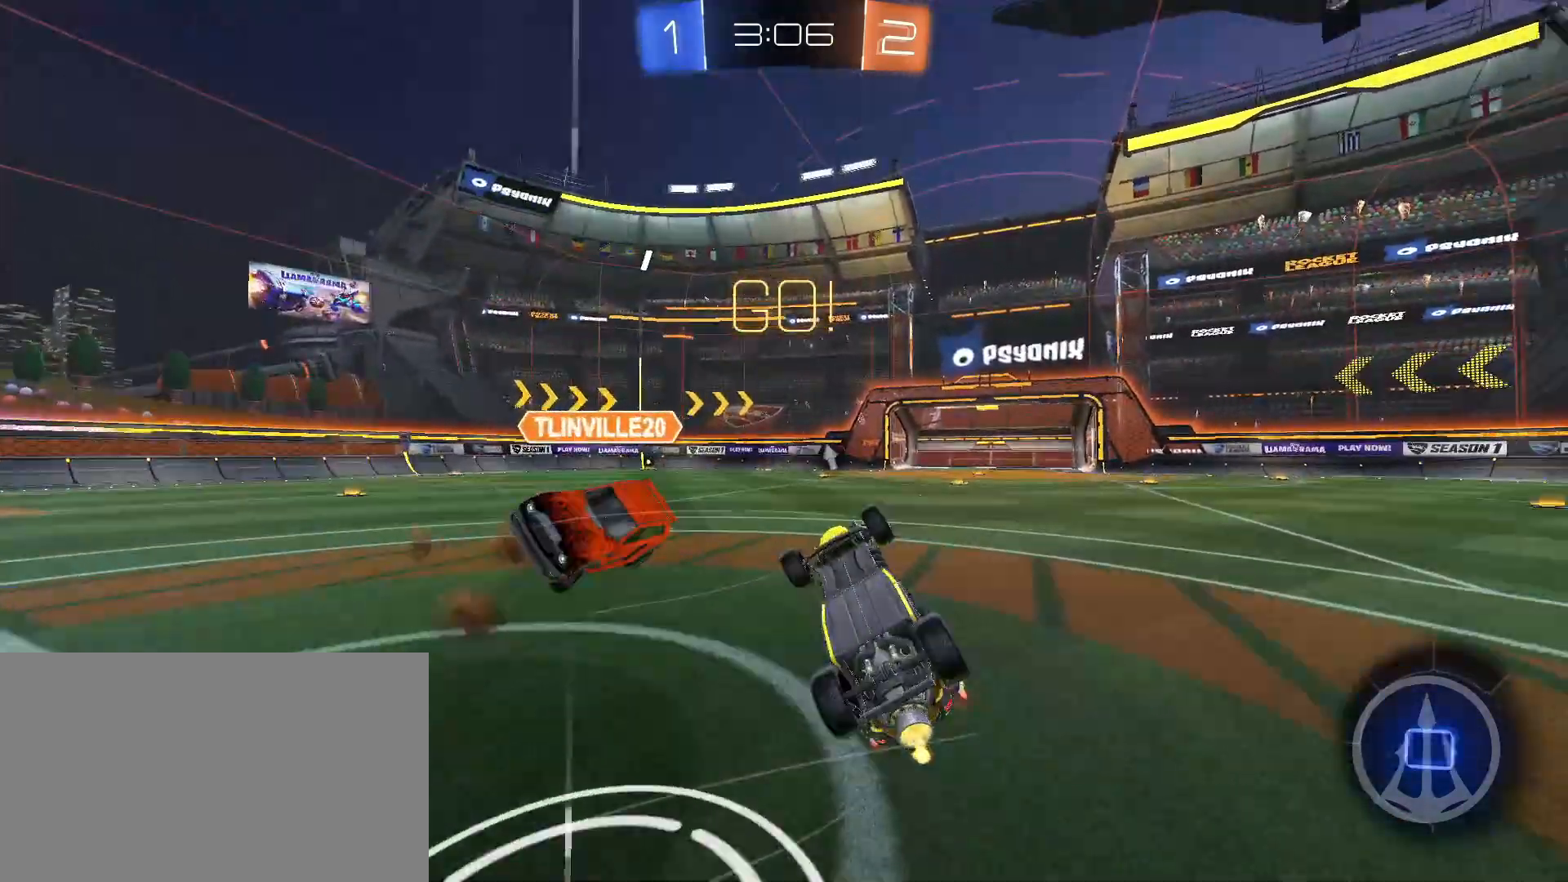
{"keys": ["d", "w"], "mouse": [], "events": [[33, "shift", "up"], [83, "d", "down"], [83, "space", "down"], [167, "space", "up"]]}
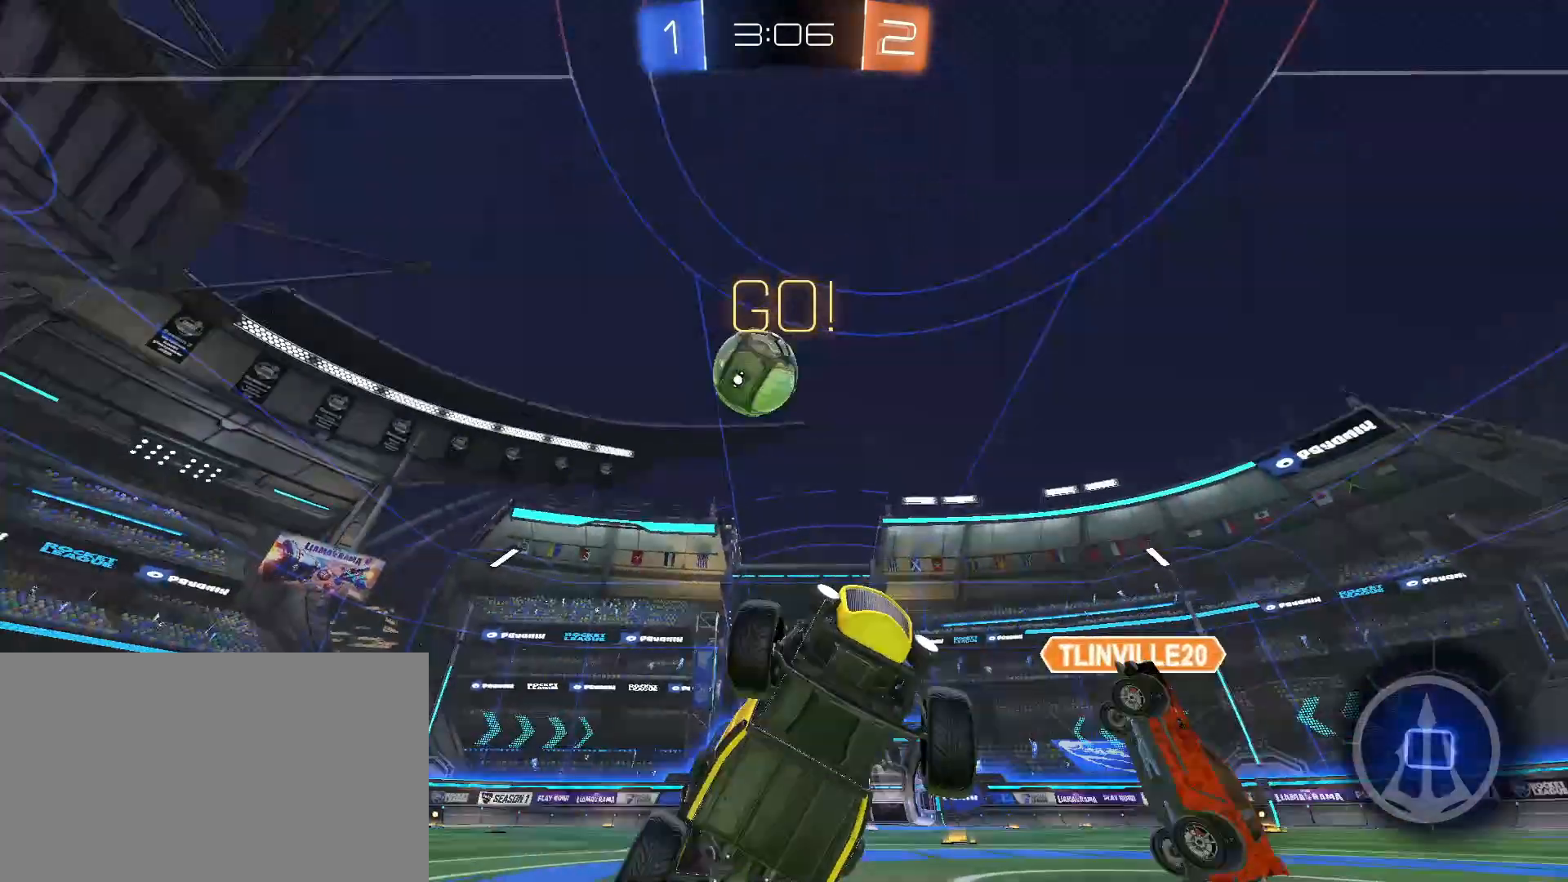
{"keys": ["d", "w"], "mouse": [], "events": []}
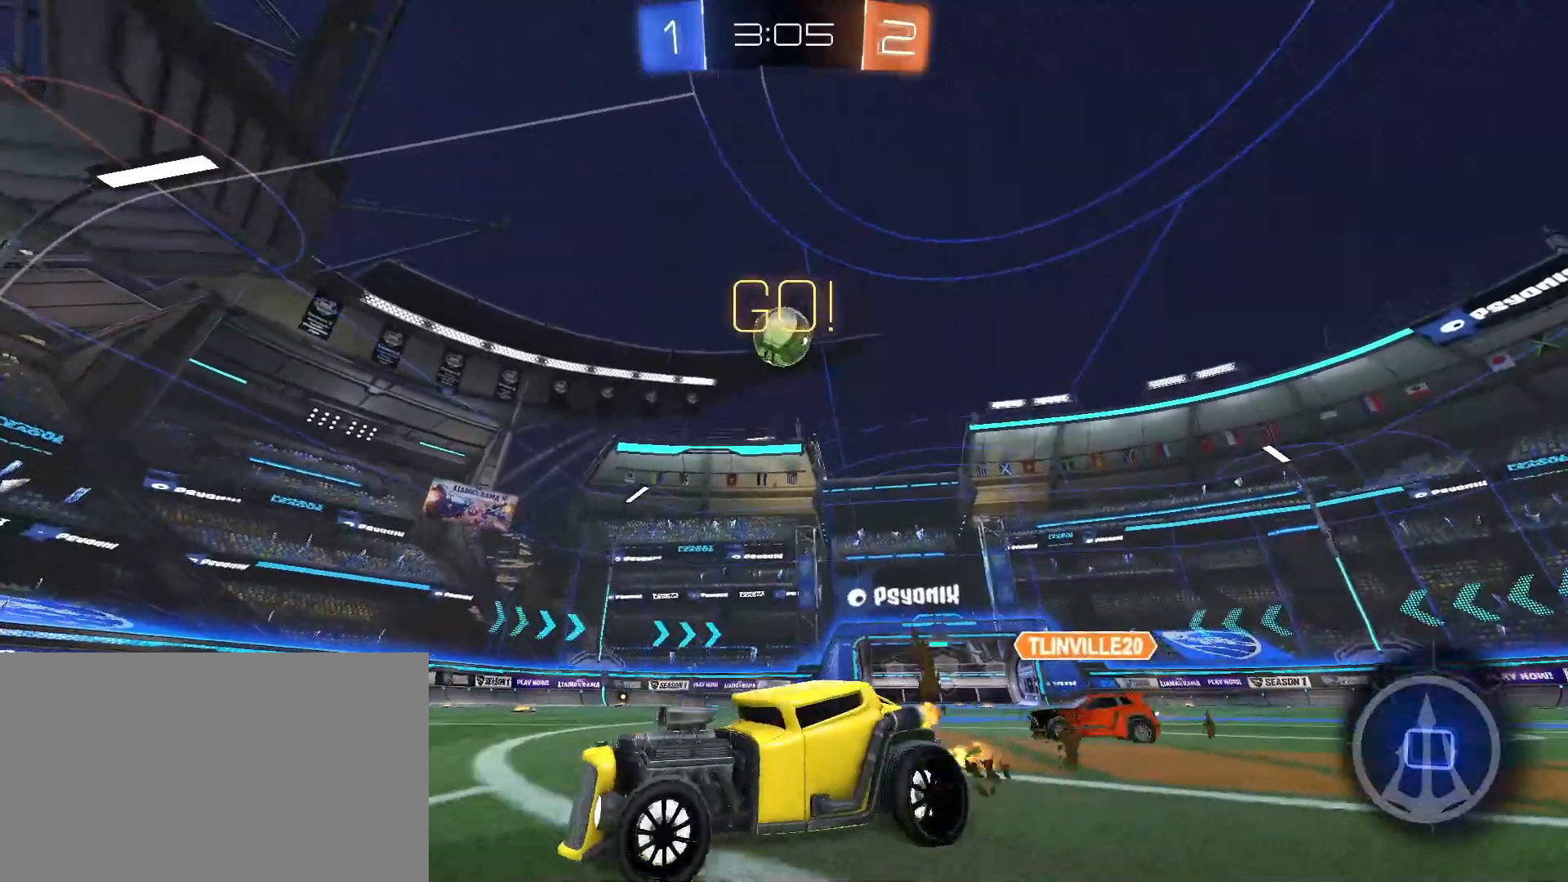
{"keys": ["w"], "mouse": ["right"], "events": [[300, "d", "up"], [350, "mouse_right", "down"], [350, "space", "down"], [433, "mouse_right", "up"], [433, "space", "up"], [483, "mouse_right", "down"]]}
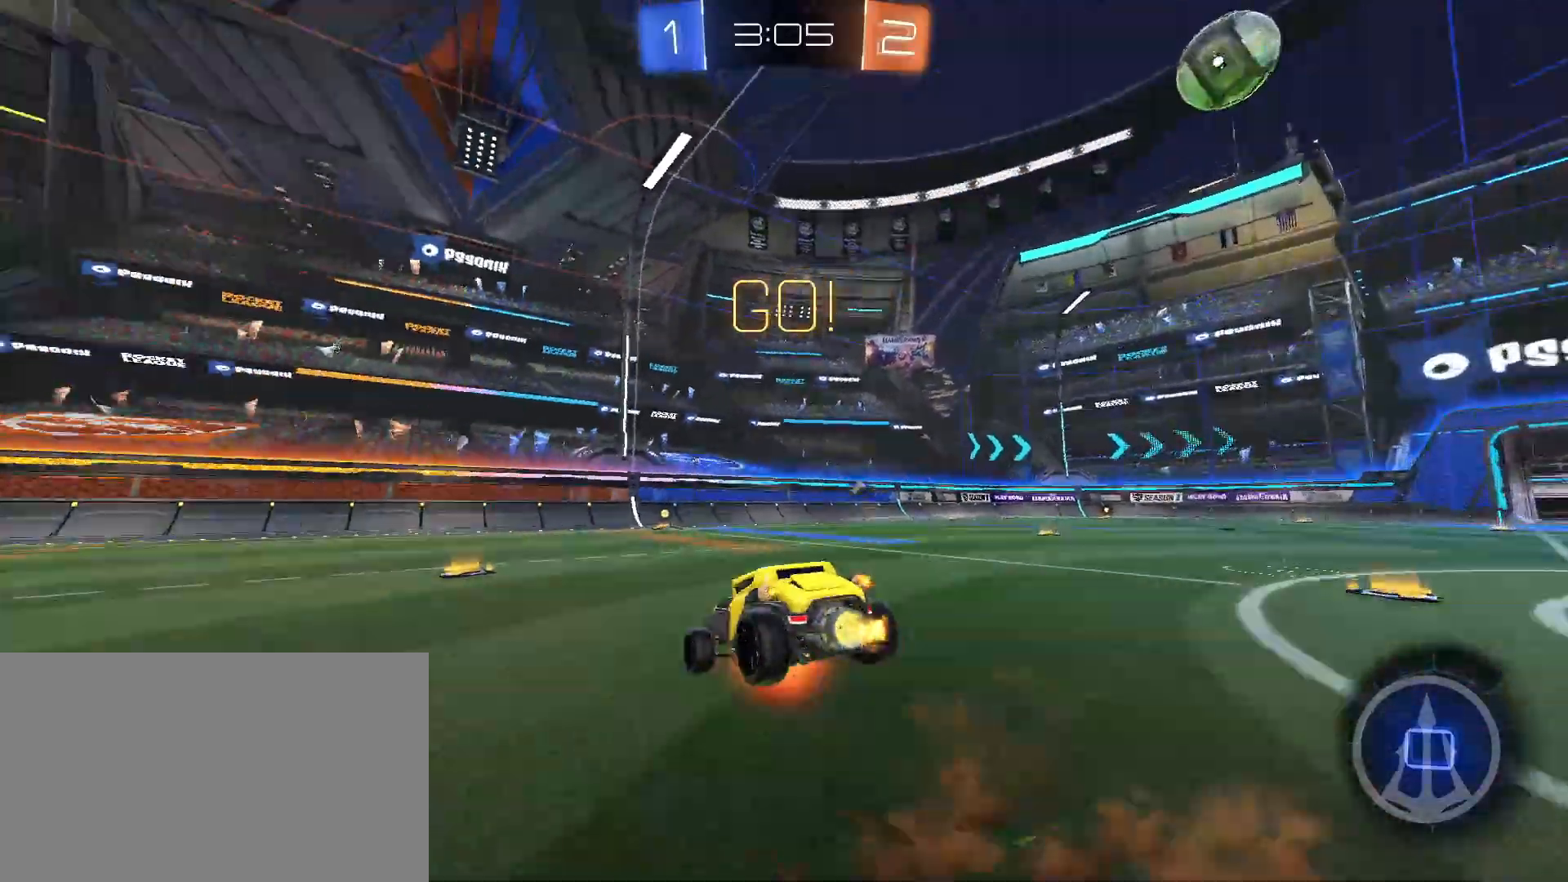
{"keys": [], "mouse": [], "events": [[133, "mouse_right", "up"], [217, "w", "up"], [317, "space", "down"], [417, "space", "up"]]}
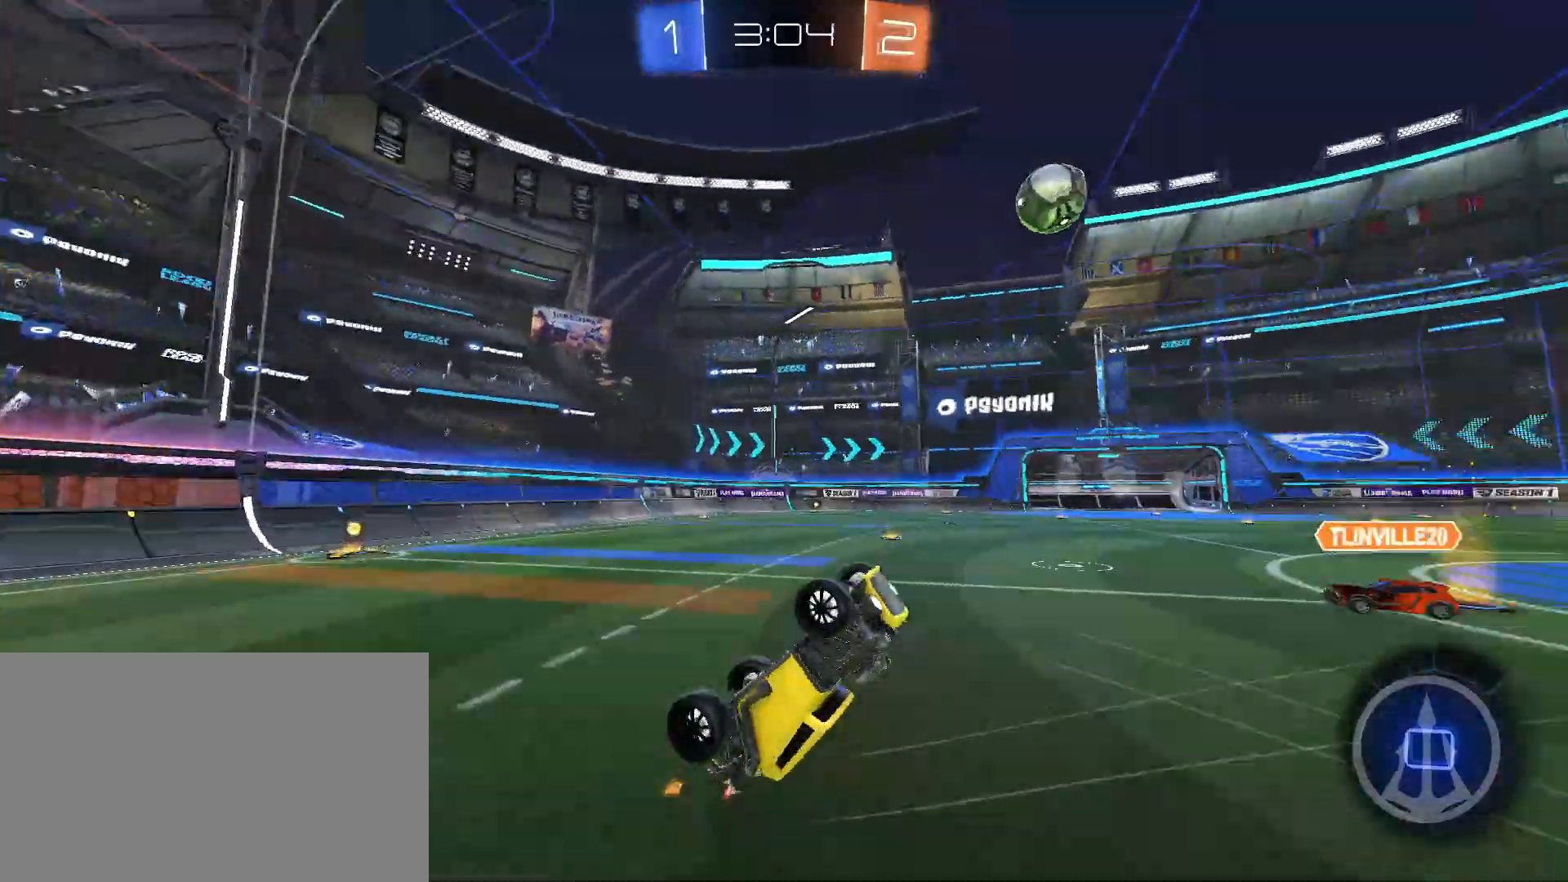
{"keys": ["d", "w"], "mouse": [], "events": [[150, "d", "down"], [233, "d", "up"], [467, "d", "down"], [467, "w", "down"]]}
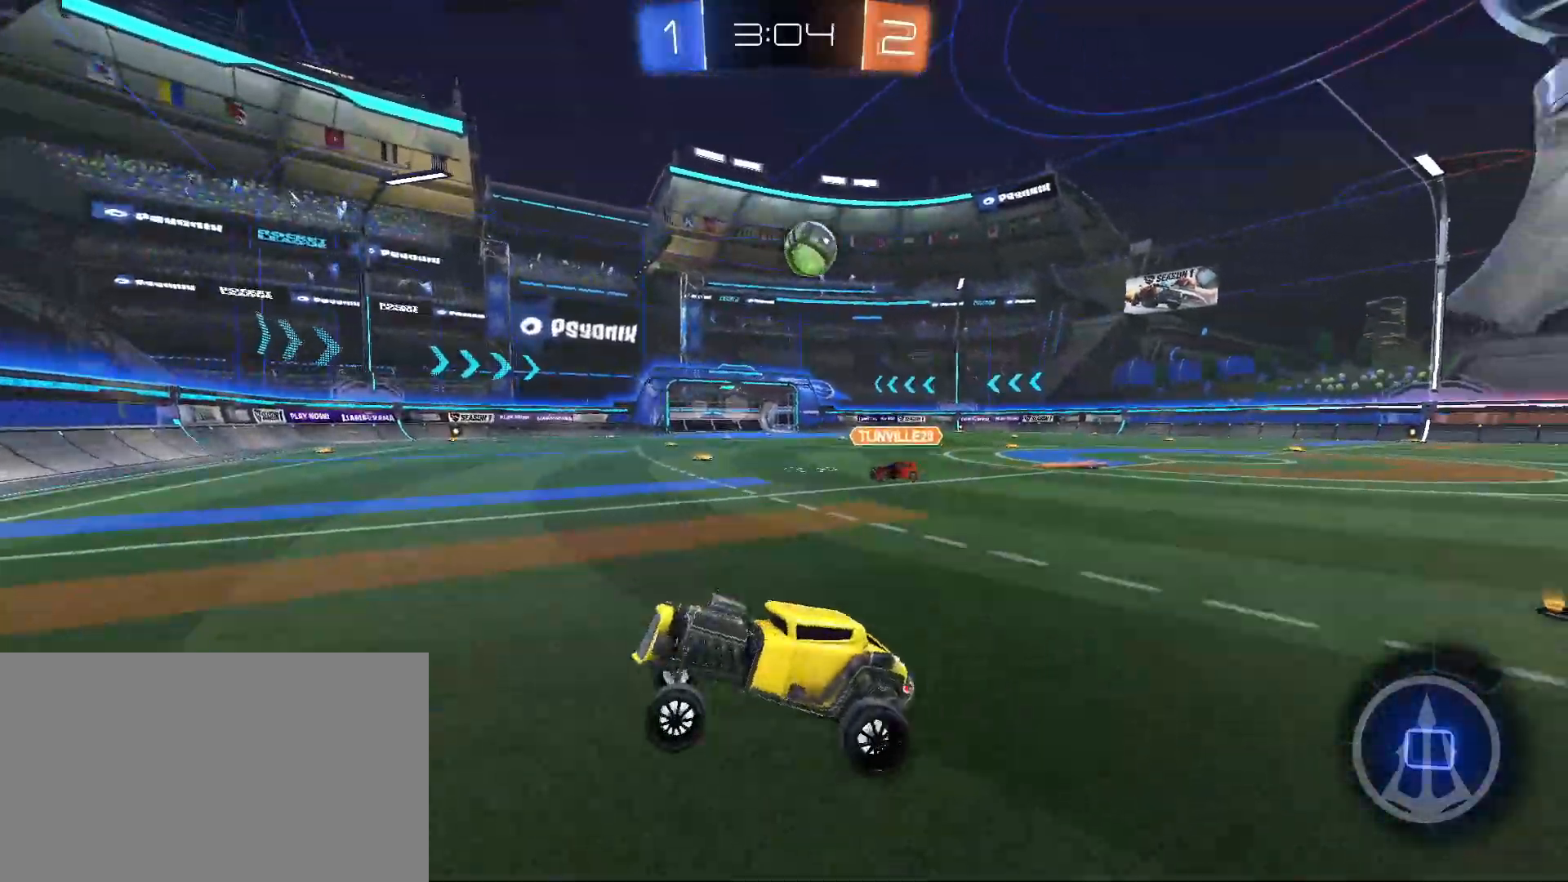
{"keys": ["d", "w"], "mouse": [], "events": []}
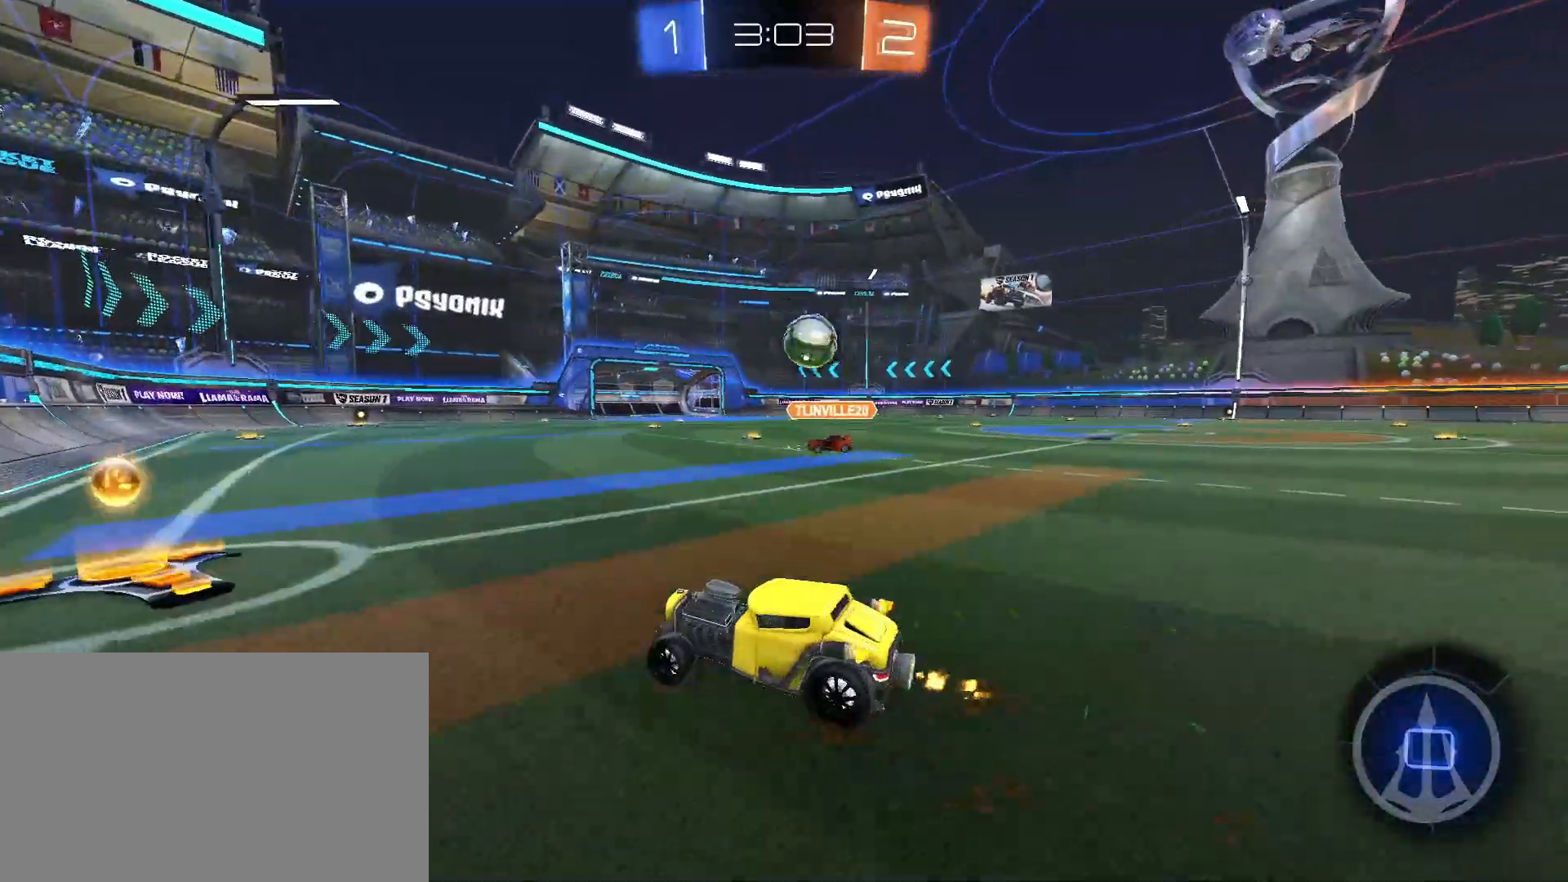
{"keys": ["d", "w"], "mouse": ["left"], "events": [[33, "d", "up"], [217, "d", "down"], [317, "mouse_left", "down"]]}
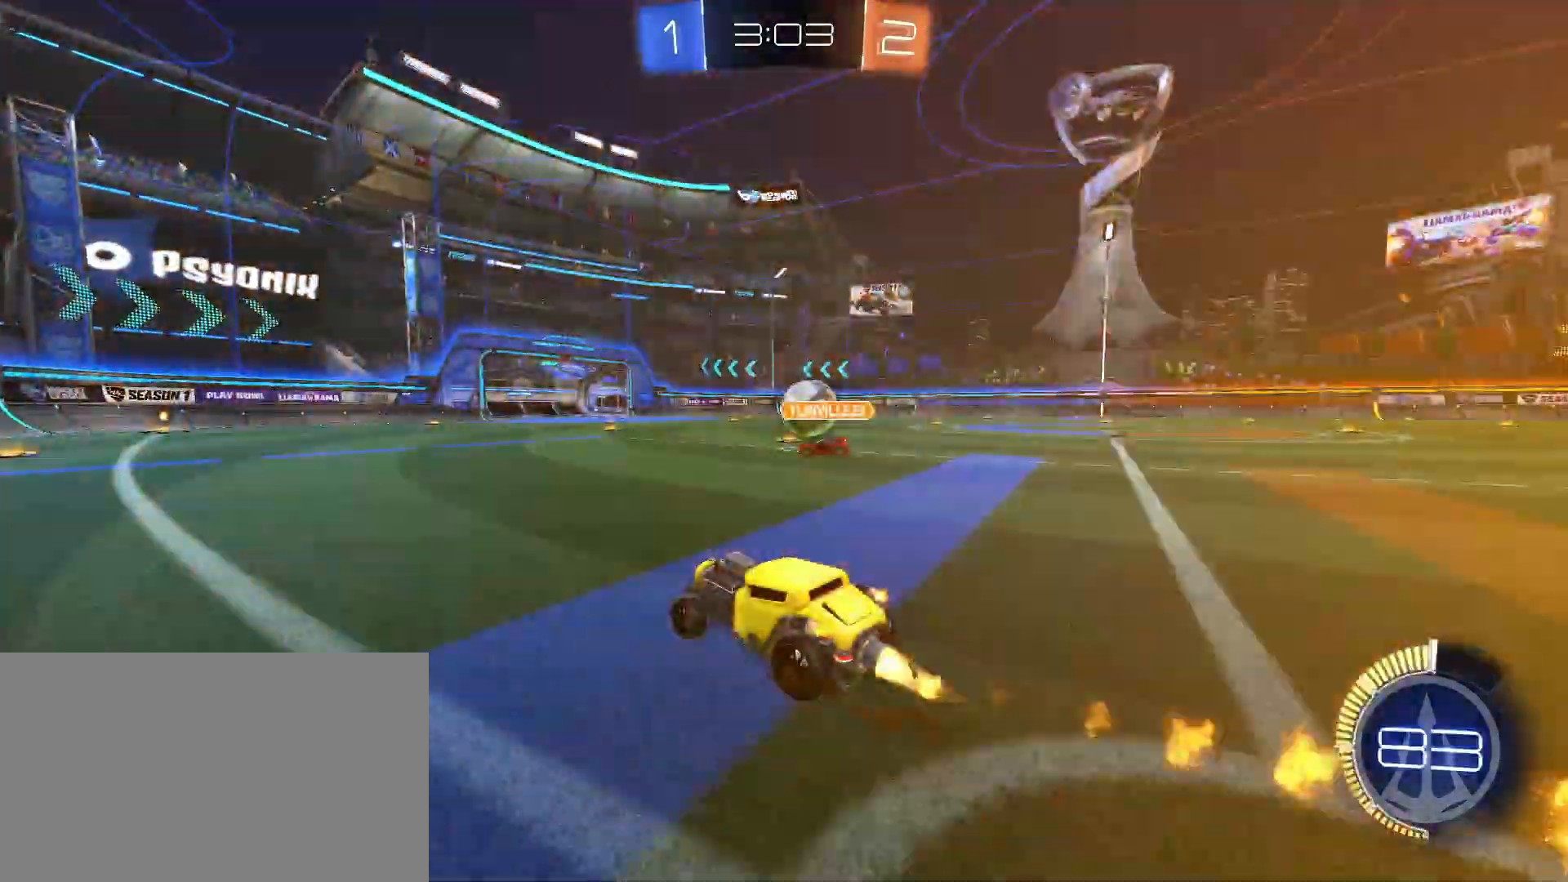
{"keys": ["w"], "mouse": ["left"], "events": [[183, "d", "up"]]}
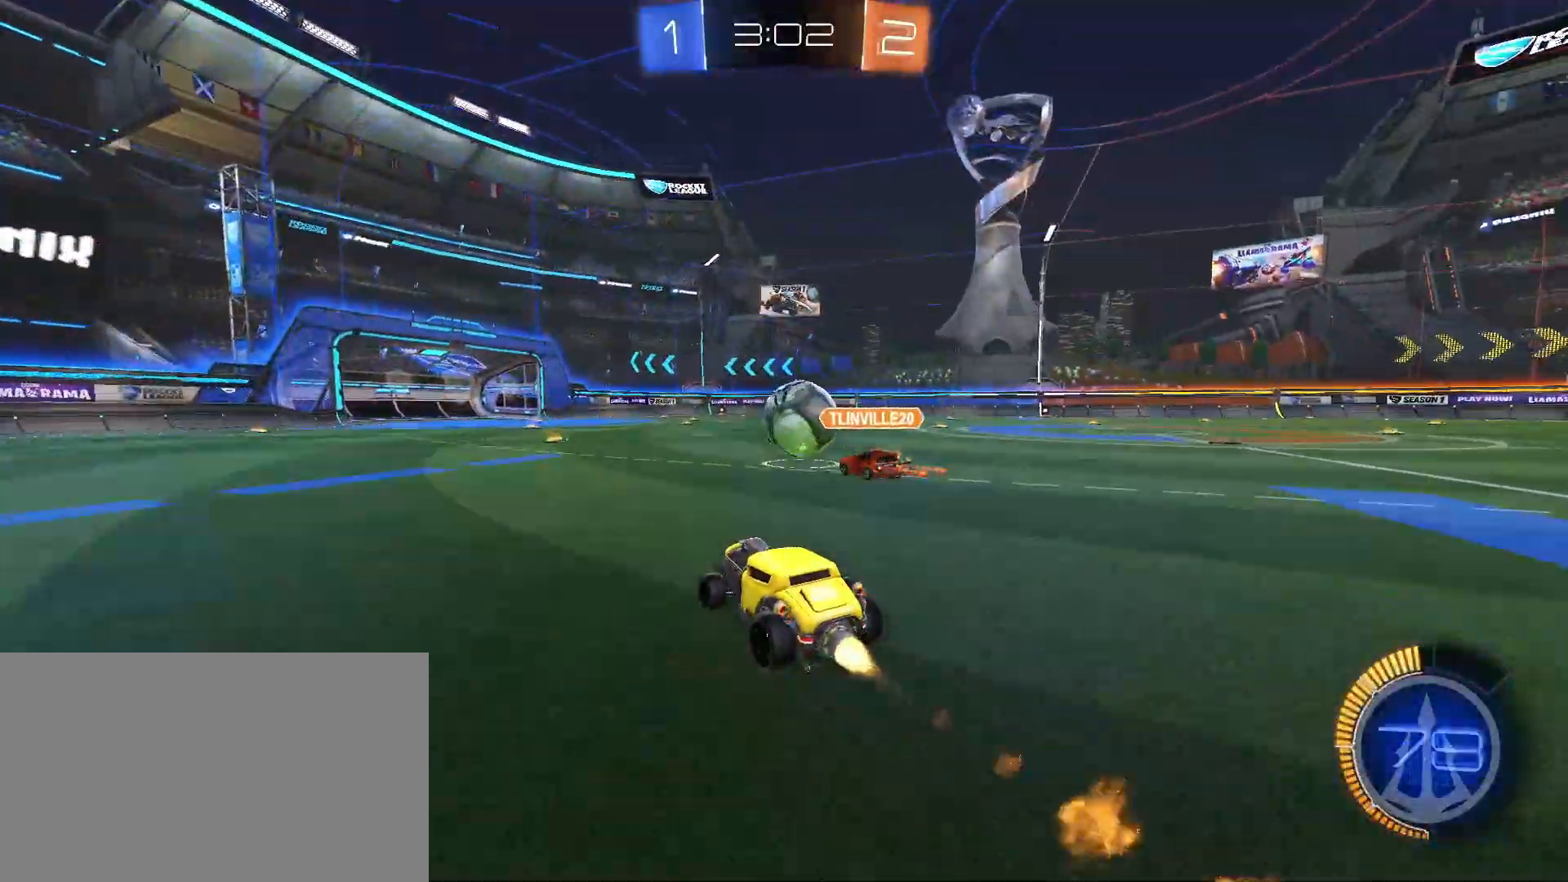
{"keys": ["d", "w"], "mouse": ["left"], "events": [[167, "d", "down"], [300, "d", "up"], [400, "a", "down"], [483, "a", "up"], [483, "d", "down"]]}
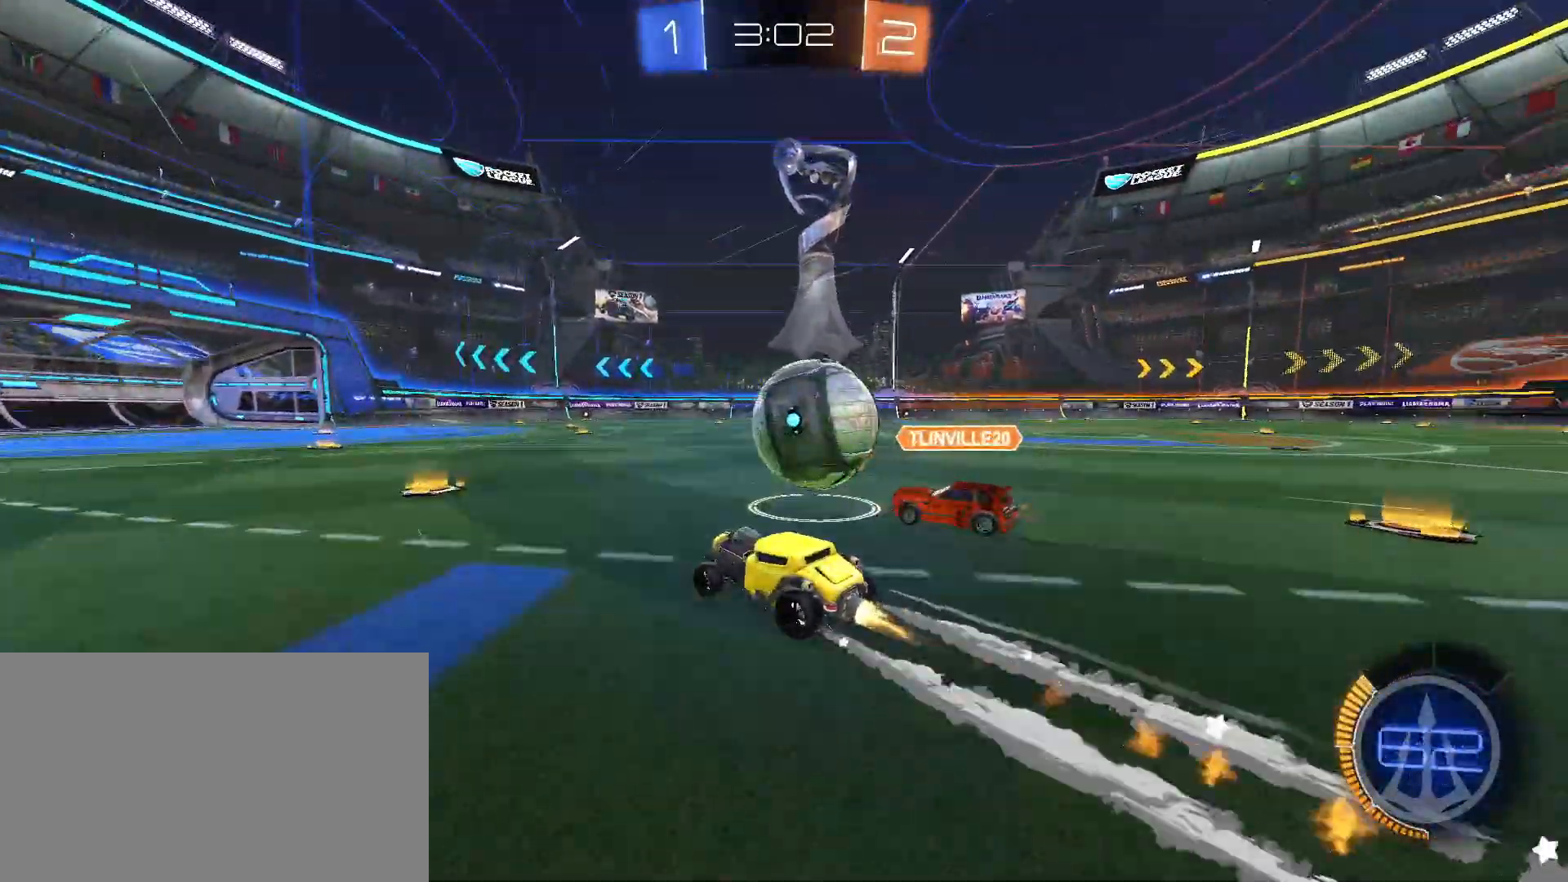
{"keys": ["d", "shift"], "mouse": [], "events": [[133, "mouse_left", "up"], [133, "w", "up"], [167, "mouse_right", "down"], [167, "shift", "down"], [217, "mouse_right", "up"], [217, "space", "down"], [267, "mouse_right", "down"], [267, "space", "up"], [417, "mouse_right", "up"]]}
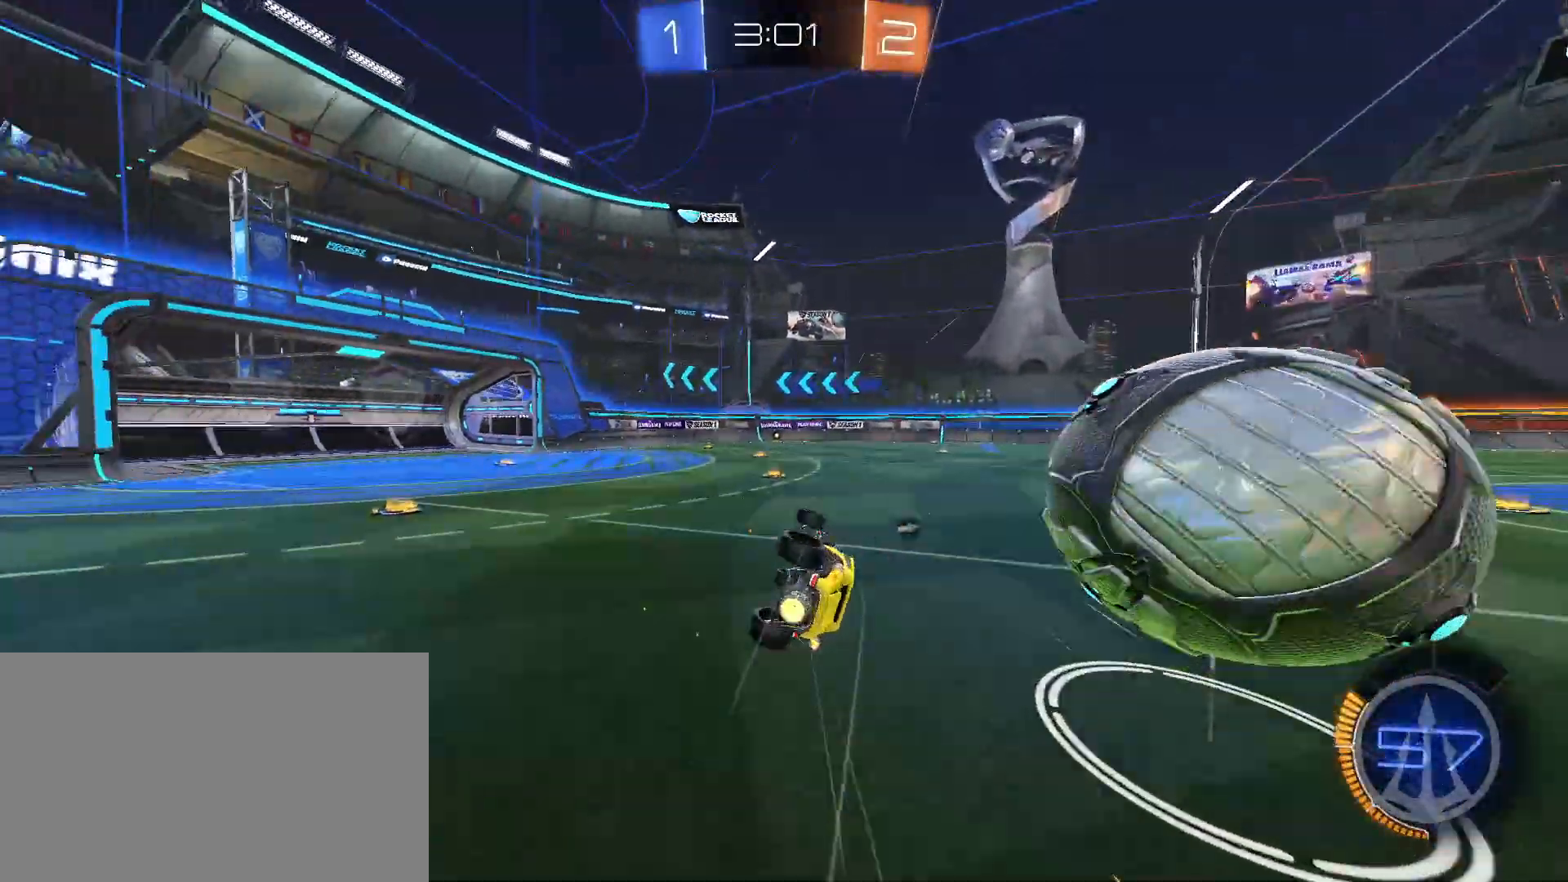
{"keys": [], "mouse": [], "events": [[50, "space", "down"], [100, "space", "up"], [183, "d", "up"], [283, "shift", "up"]]}
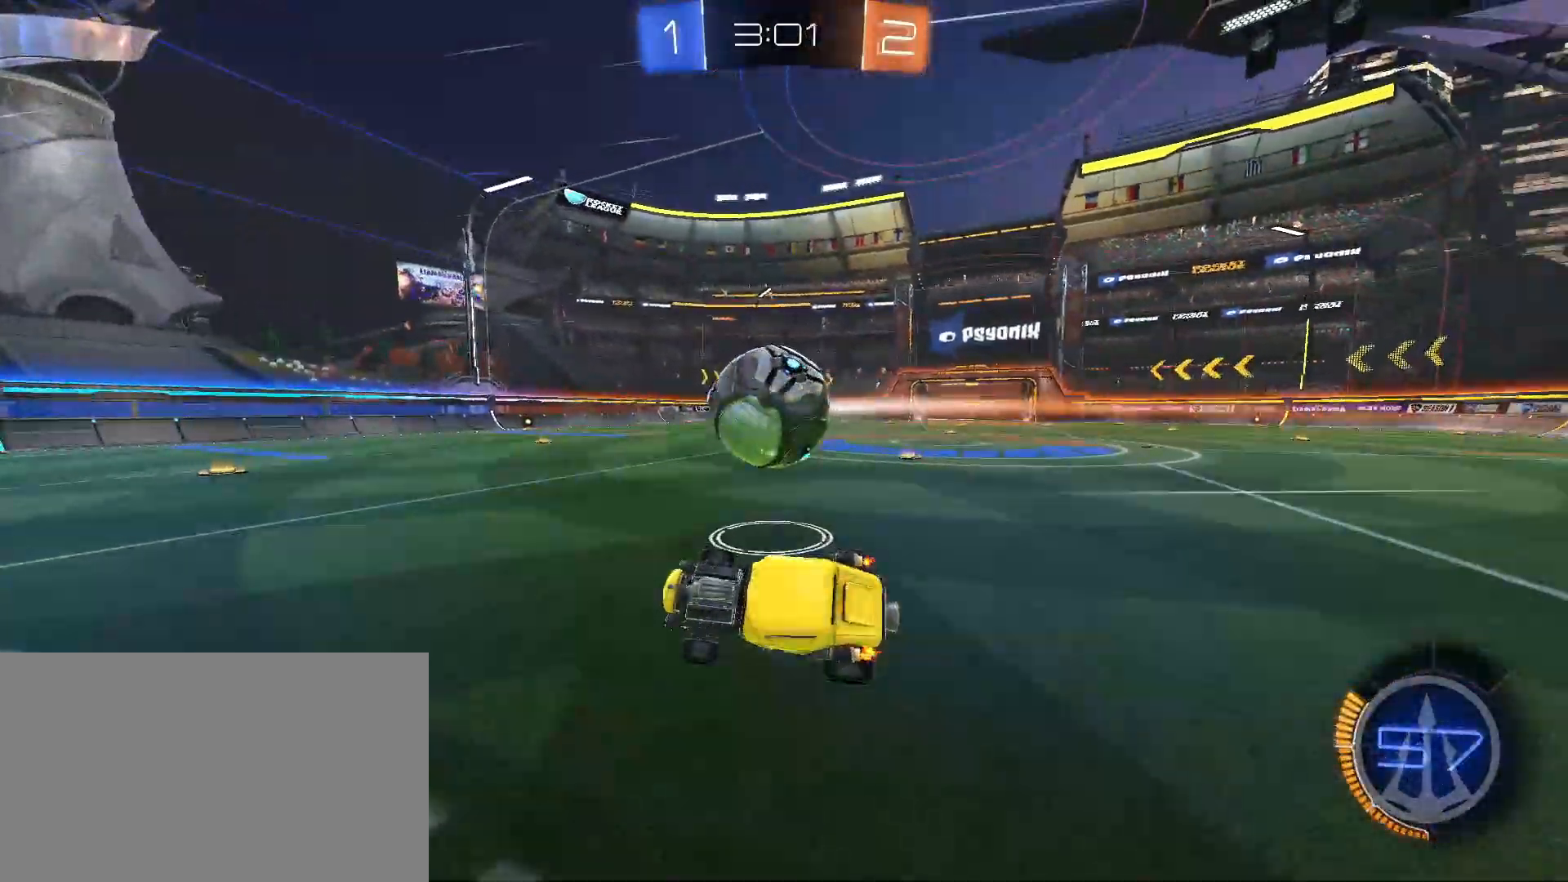
{"keys": ["d", "w"], "mouse": ["left"], "events": [[167, "a", "down"], [167, "w", "down"], [200, "space", "down"], [250, "mouse_left", "down"], [250, "space", "up"], [350, "a", "up"], [483, "d", "down"]]}
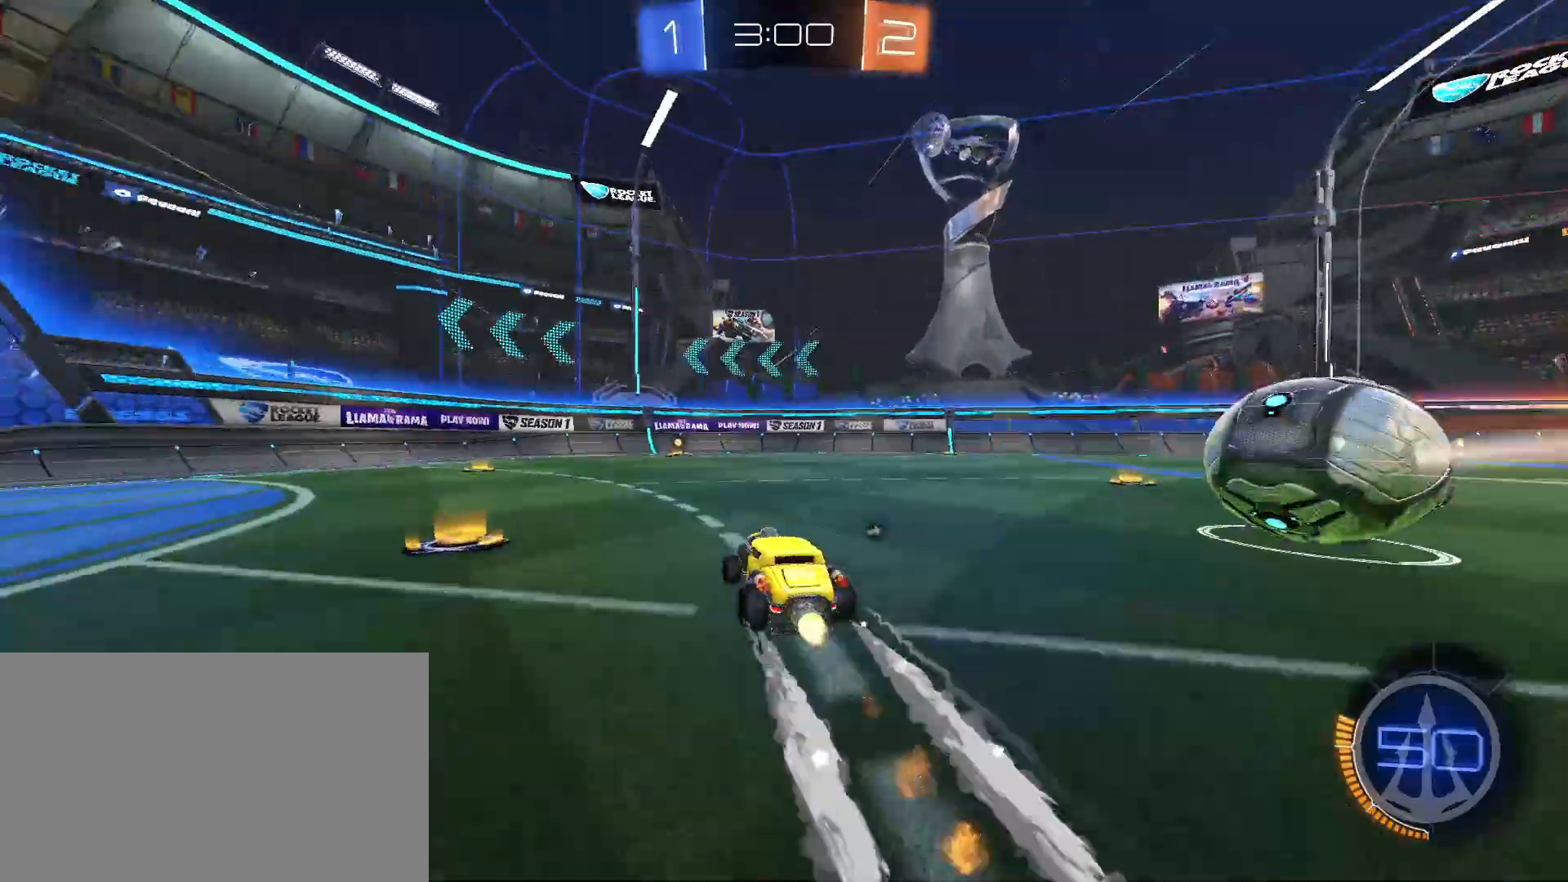
{"keys": ["space", "w"], "mouse": [], "events": [[83, "d", "up"], [150, "mouse_left", "up"], [267, "mouse_left", "down"], [317, "a", "down"], [317, "mouse_left", "up"], [450, "a", "up"], [500, "space", "down"]]}
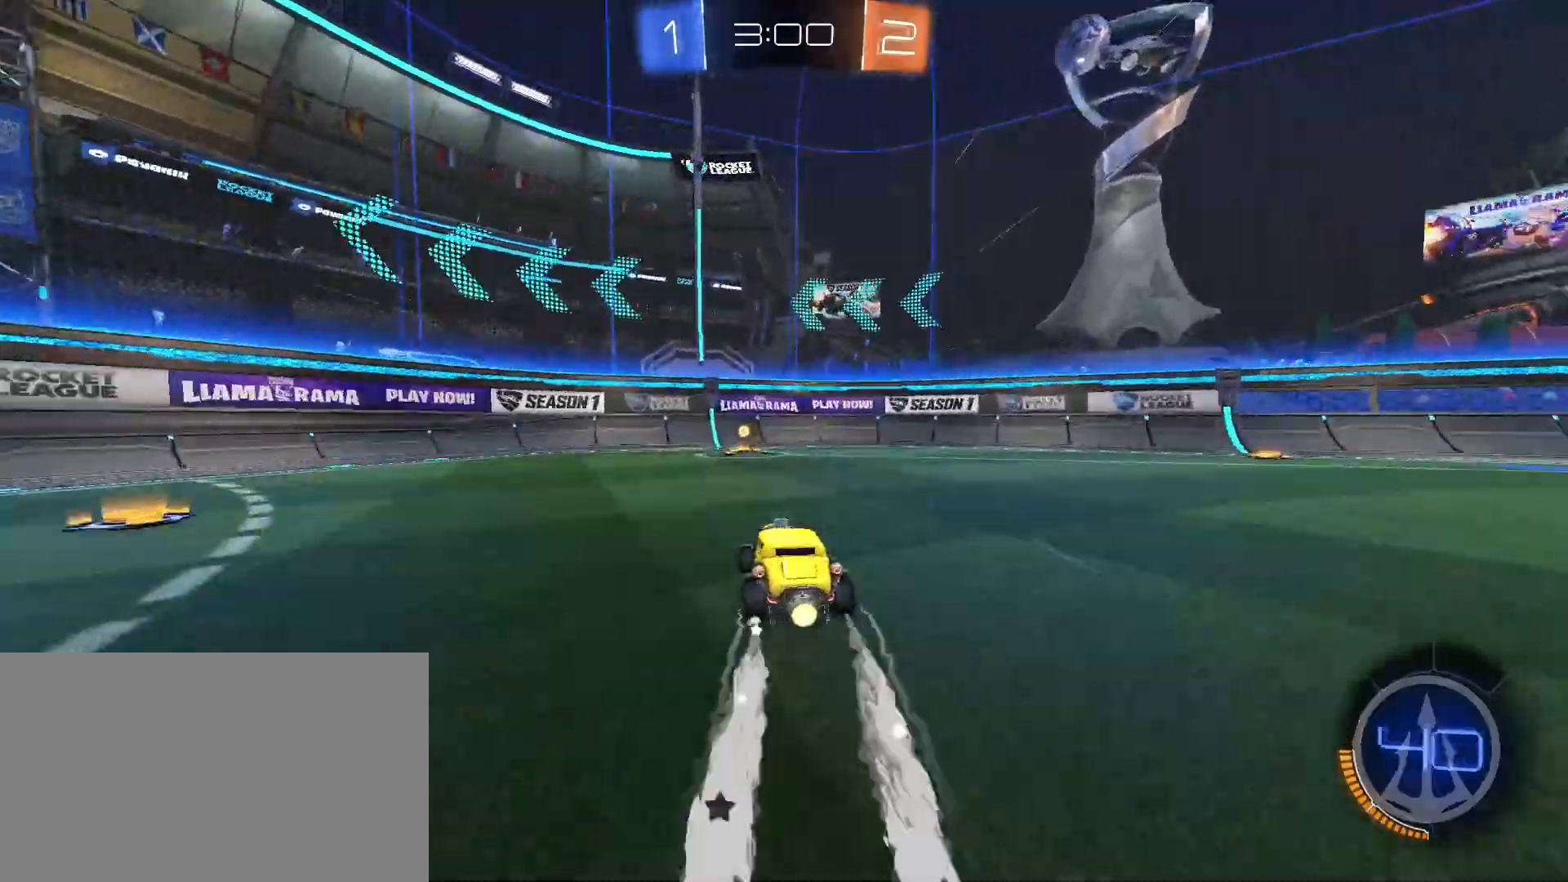
{"keys": ["d", "w"], "mouse": [], "events": [[100, "space", "up"], [233, "d", "down"]]}
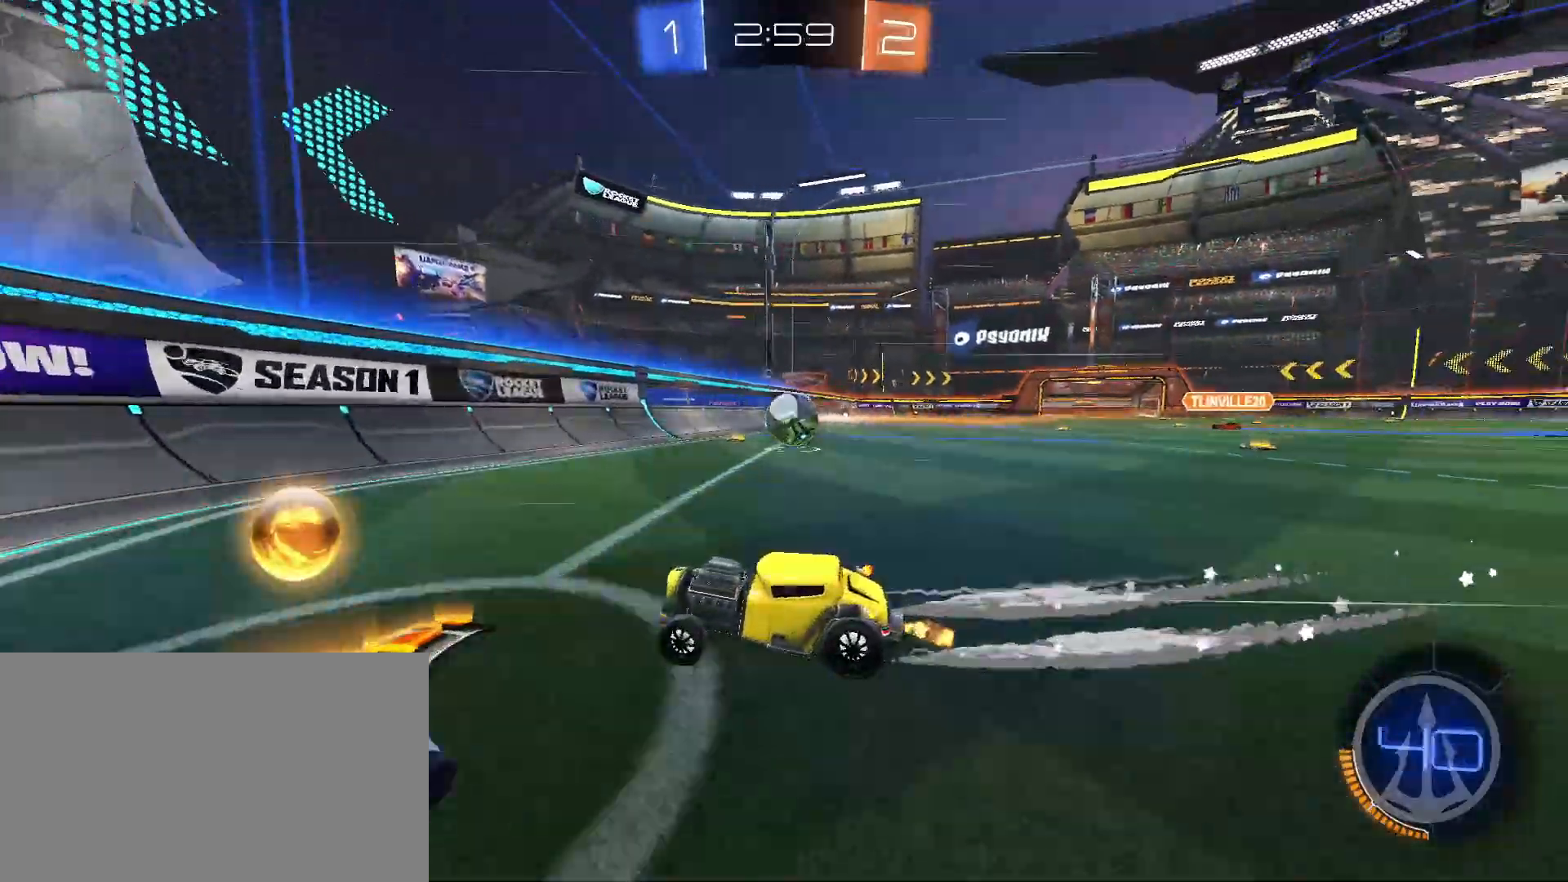
{"keys": ["w"], "mouse": [], "events": [[300, "d", "up"]]}
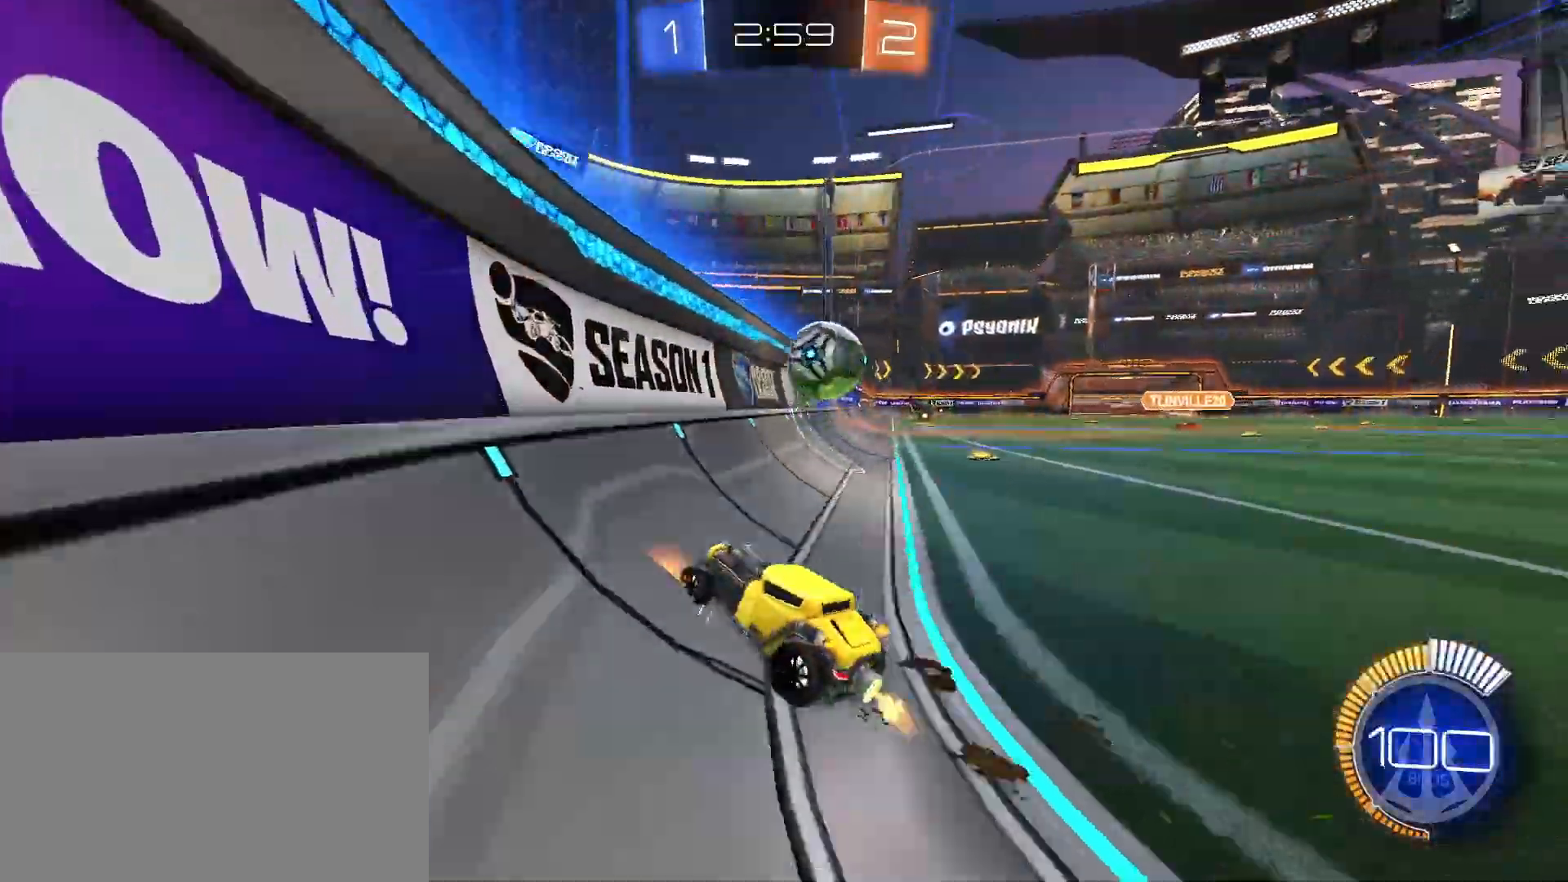
{"keys": ["d", "w"], "mouse": [], "events": [[217, "d", "down"]]}
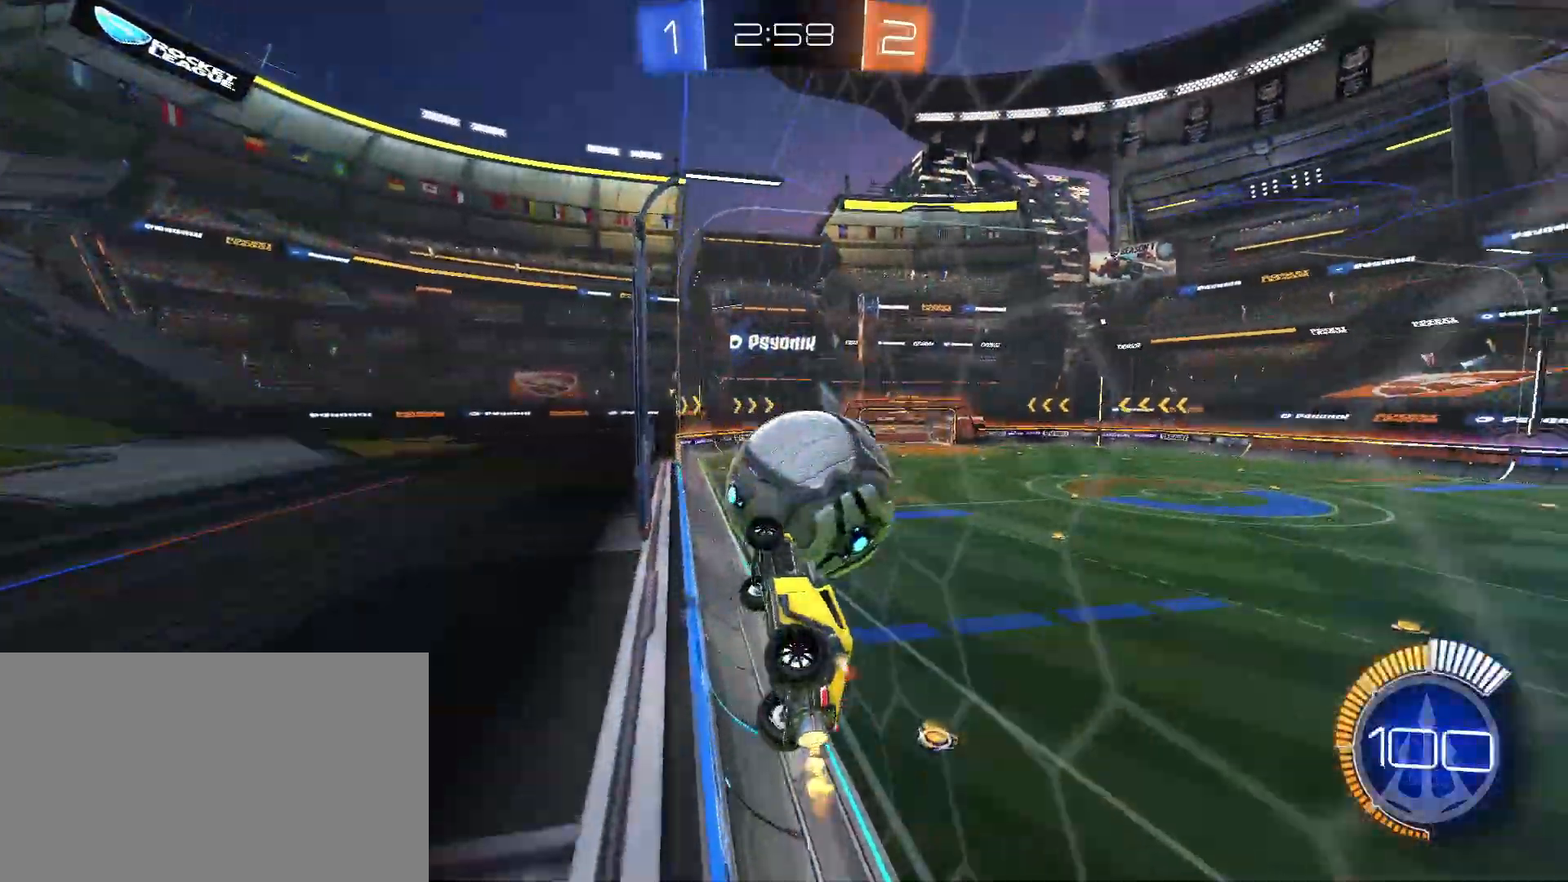
{"keys": ["a"], "mouse": [], "events": [[50, "mouse_right", "down"], [50, "w", "up"], [100, "s", "down"], [183, "a", "down"], [183, "shift", "down"], [233, "d", "up"], [233, "mouse_right", "up"], [333, "mouse_left", "down"], [383, "s", "up"], [467, "mouse_left", "up"], [467, "shift", "up"]]}
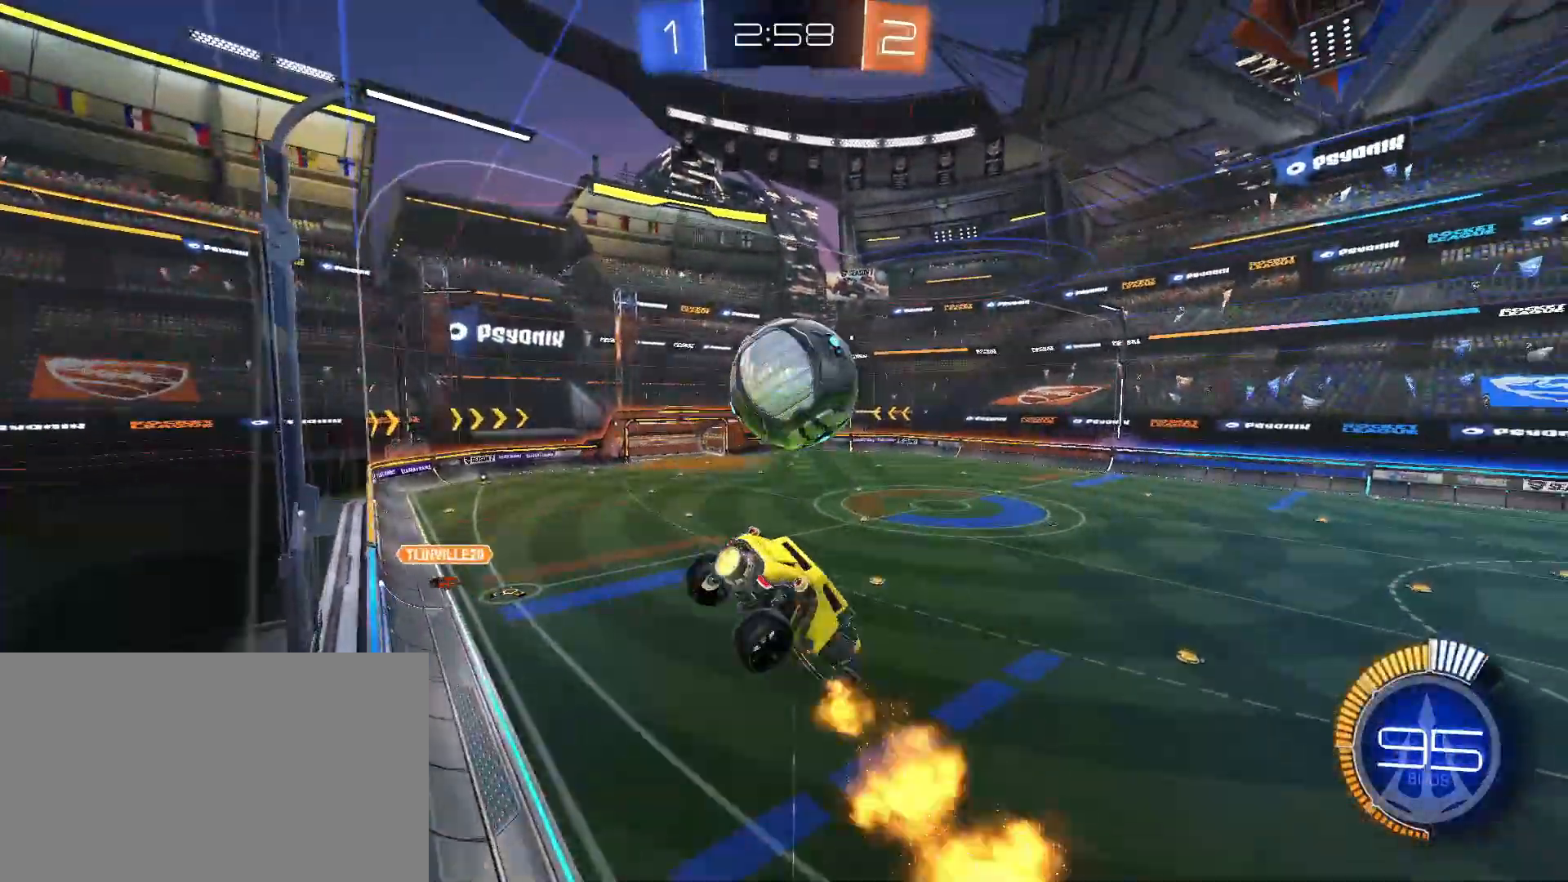
{"keys": ["a", "shift", "w"], "mouse": ["left", "right"], "events": [[200, "w", "down"], [350, "mouse_left", "down"], [400, "mouse_right", "down"], [400, "shift", "down"]]}
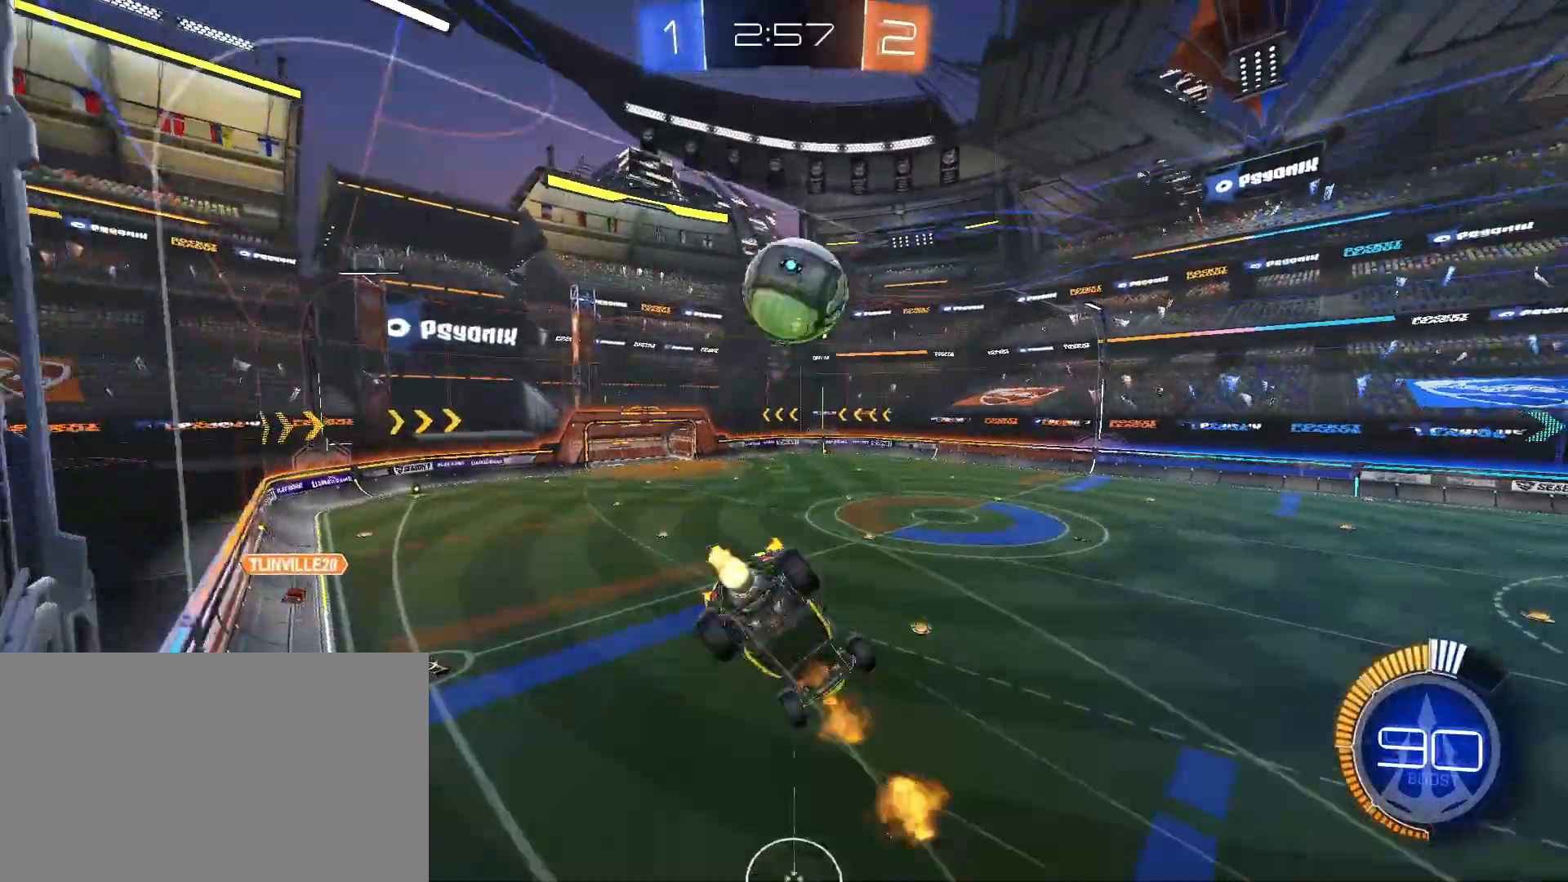
{"keys": ["a", "s"], "mouse": ["left"], "events": [[33, "mouse_left", "up"], [33, "mouse_right", "up"], [167, "mouse_left", "down"], [167, "shift", "up"], [167, "w", "up"], [317, "mouse_left", "up"], [417, "mouse_left", "down"], [417, "s", "down"]]}
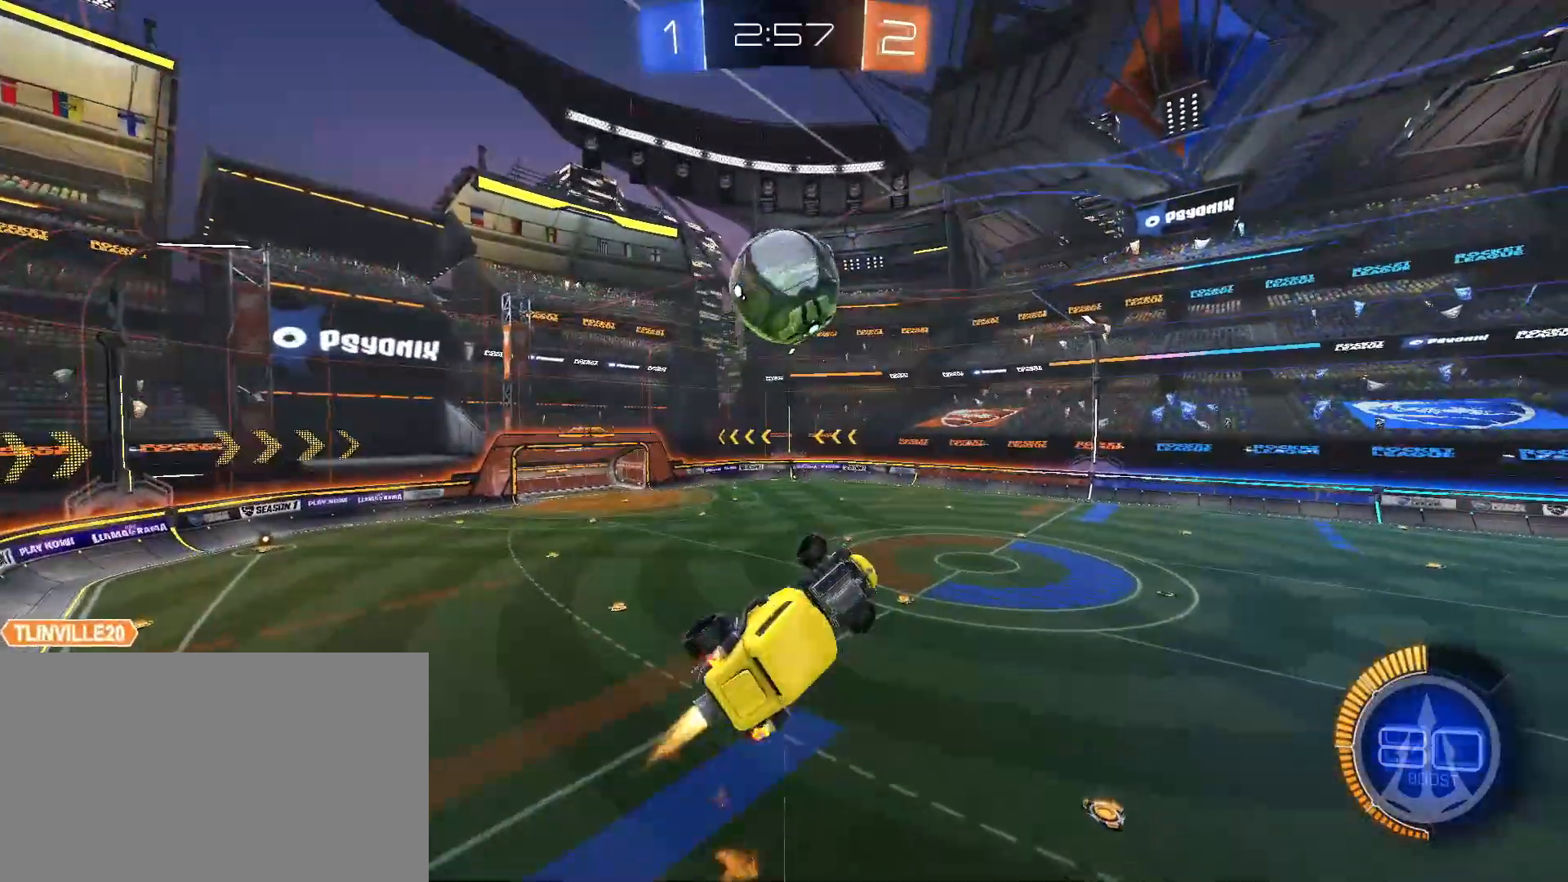
{"keys": ["a", "s", "shift"], "mouse": [], "events": [[100, "mouse_left", "up"], [183, "a", "up"], [183, "s", "up"], [333, "a", "down"], [333, "s", "down"], [467, "shift", "down"]]}
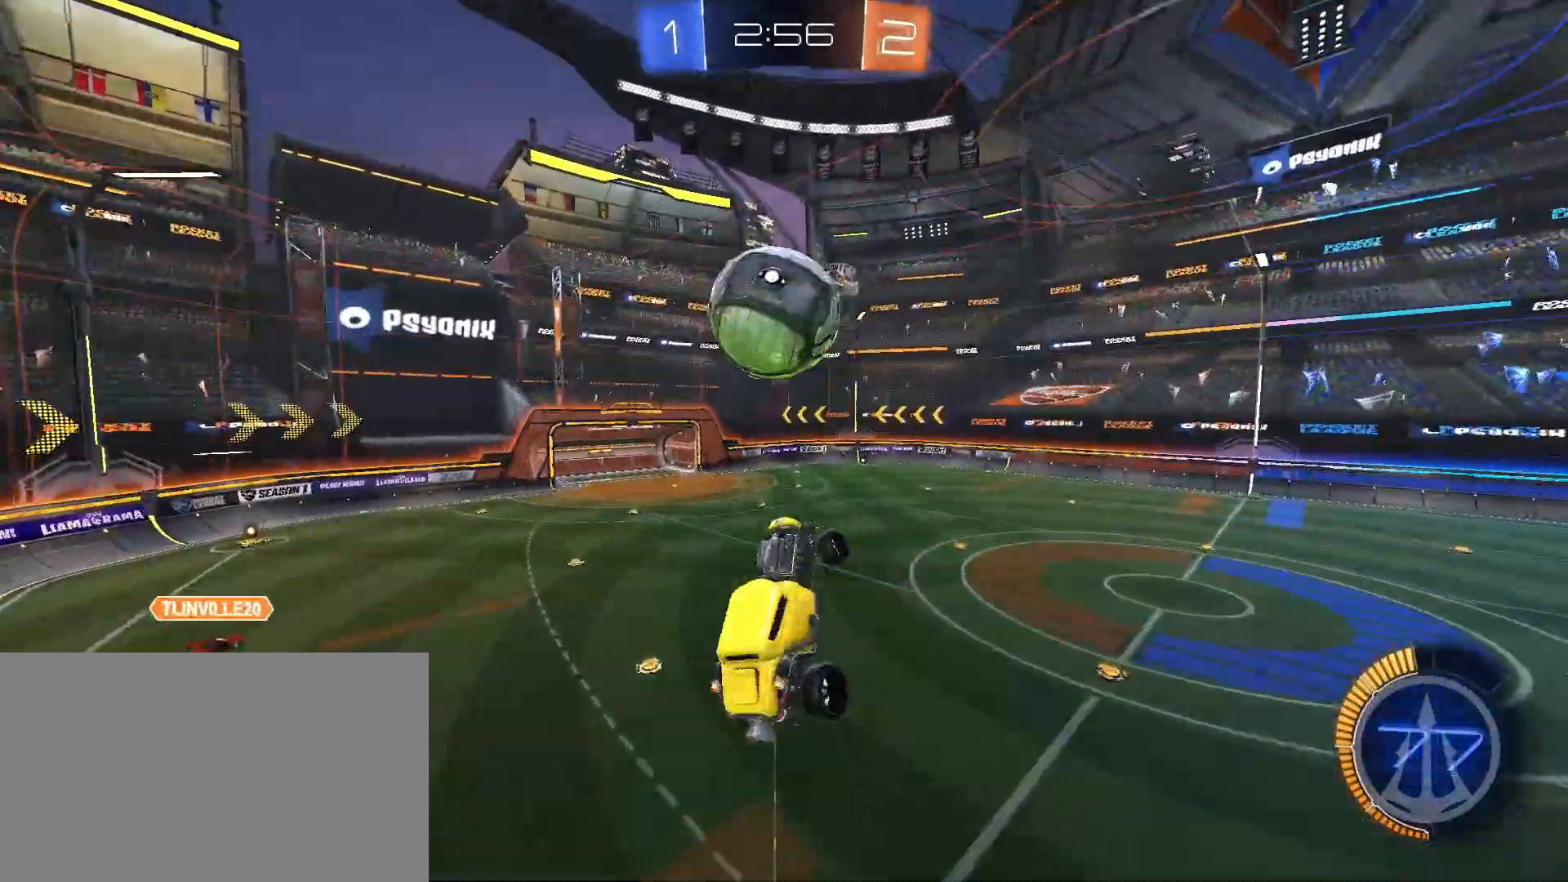
{"keys": ["a"], "mouse": [], "events": [[117, "mouse_left", "down"], [167, "shift", "up"], [200, "a", "up"], [200, "s", "up"], [350, "a", "down"], [433, "mouse_left", "up"], [433, "s", "down"], [483, "s", "up"]]}
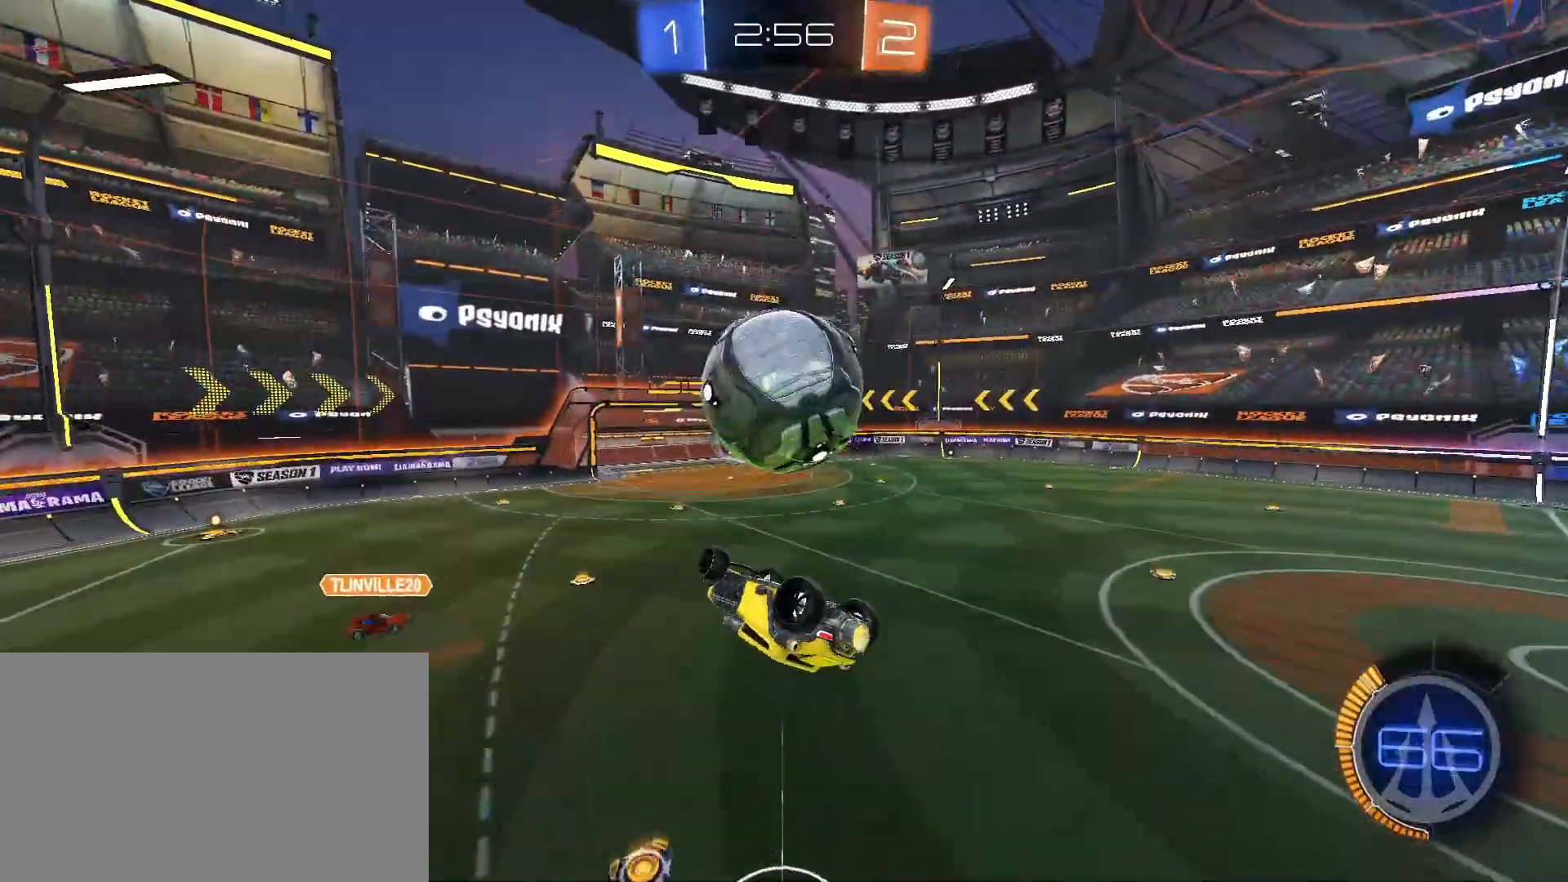
{"keys": ["w"], "mouse": ["left", "right"], "events": [[83, "a", "up"], [217, "mouse_left", "down"], [217, "w", "down"], [367, "mouse_right", "down"], [417, "mouse_right", "up"], [450, "mouse_right", "down"]]}
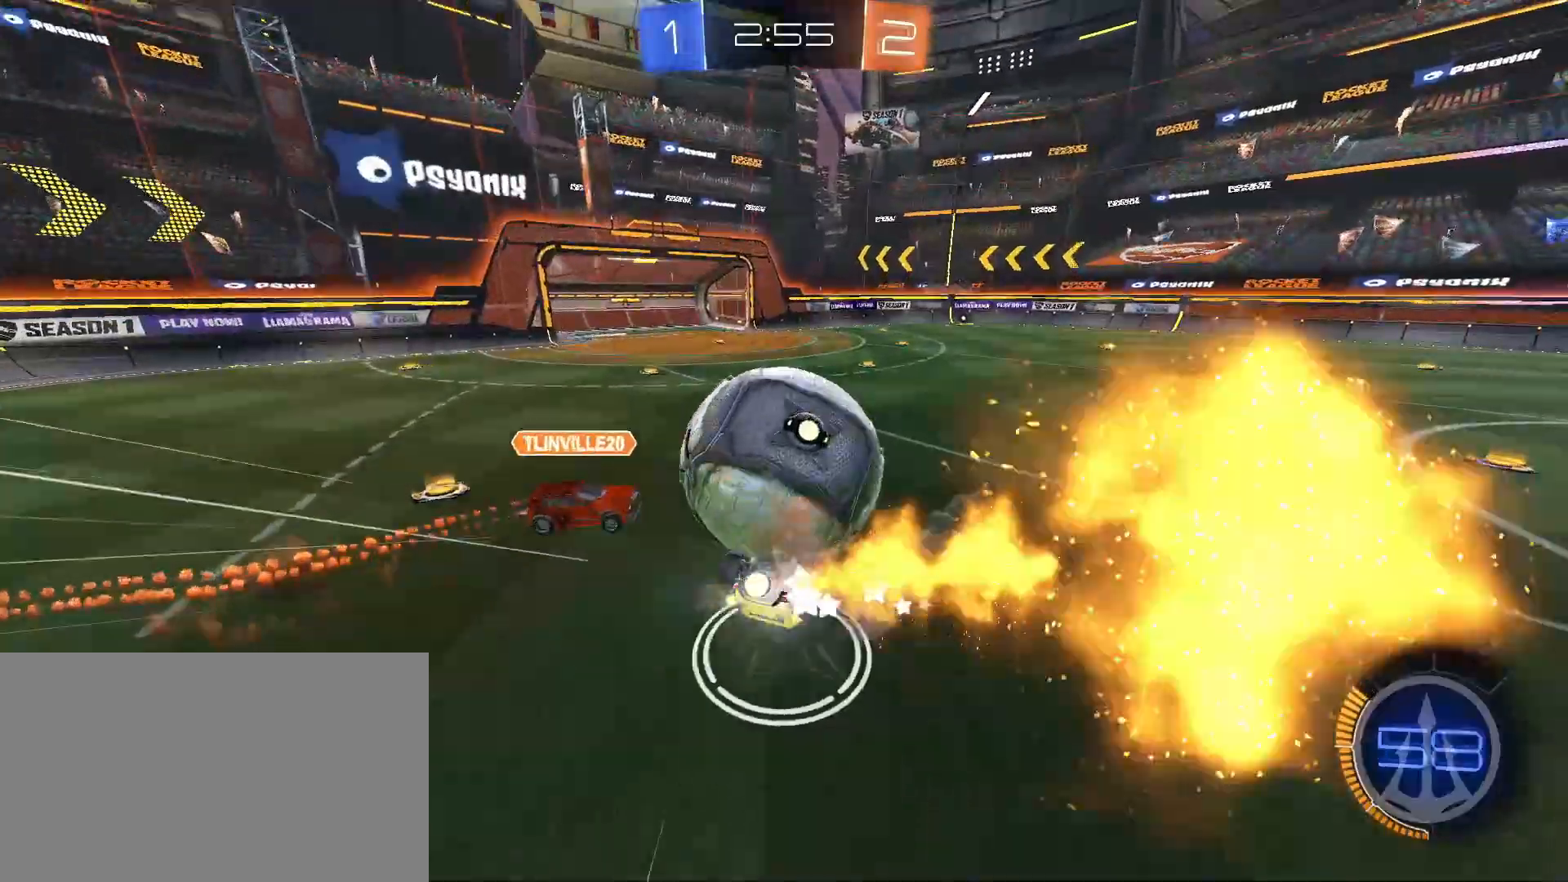
{"keys": ["a", "s", "shift"], "mouse": [], "events": [[133, "mouse_right", "up"], [150, "w", "up"], [283, "mouse_left", "up"], [283, "s", "down"], [333, "a", "down"], [333, "shift", "down"]]}
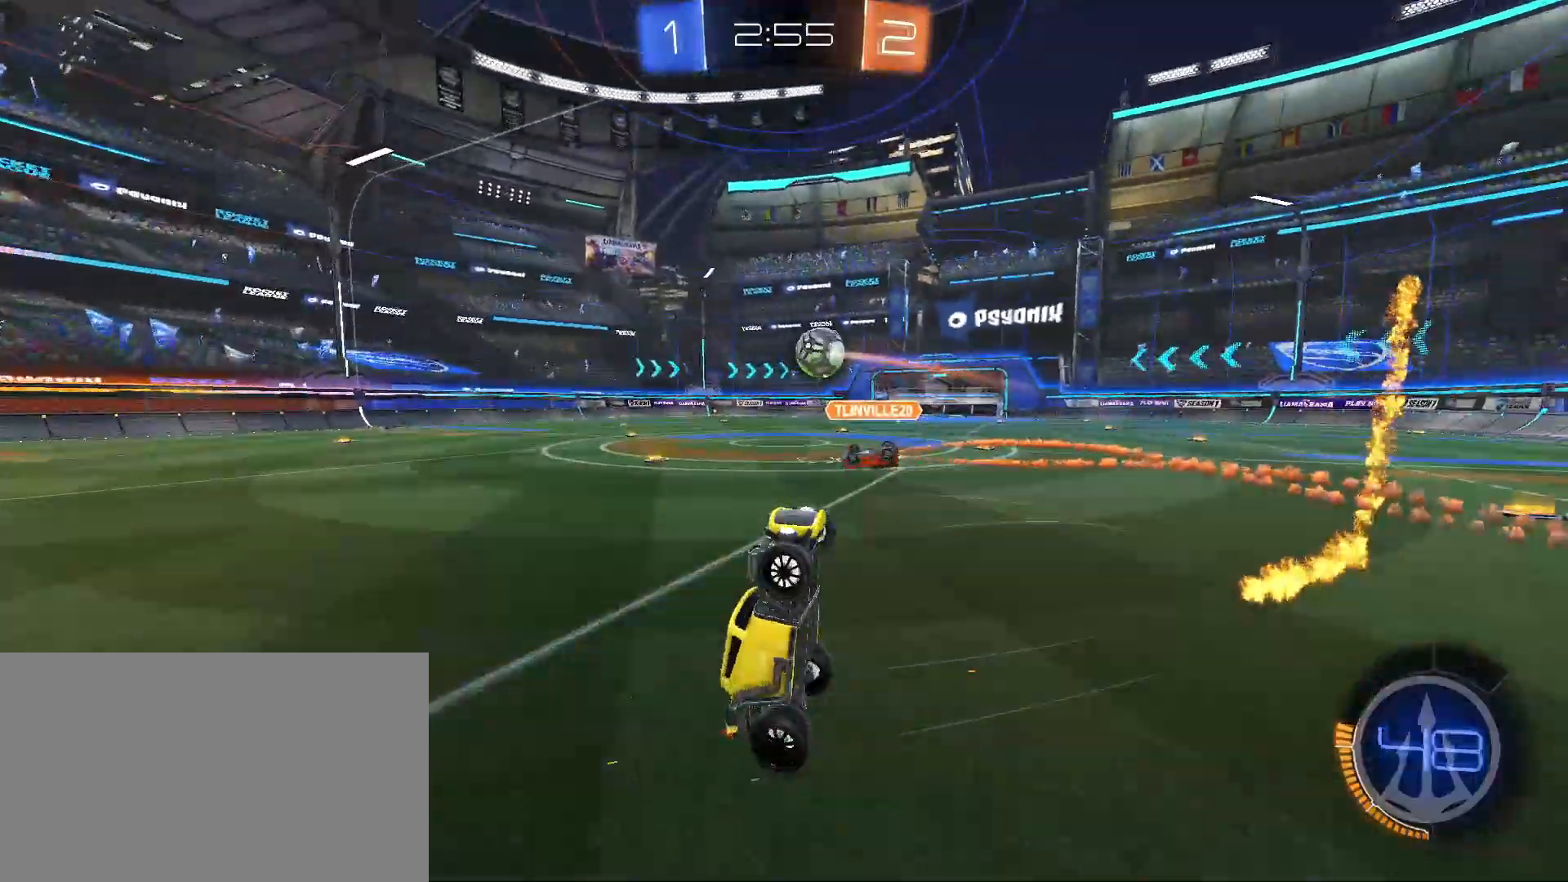
{"keys": ["d", "w"], "mouse": [], "events": [[250, "s", "up"], [350, "a", "up"], [350, "d", "down"], [350, "shift", "up"], [350, "w", "down"]]}
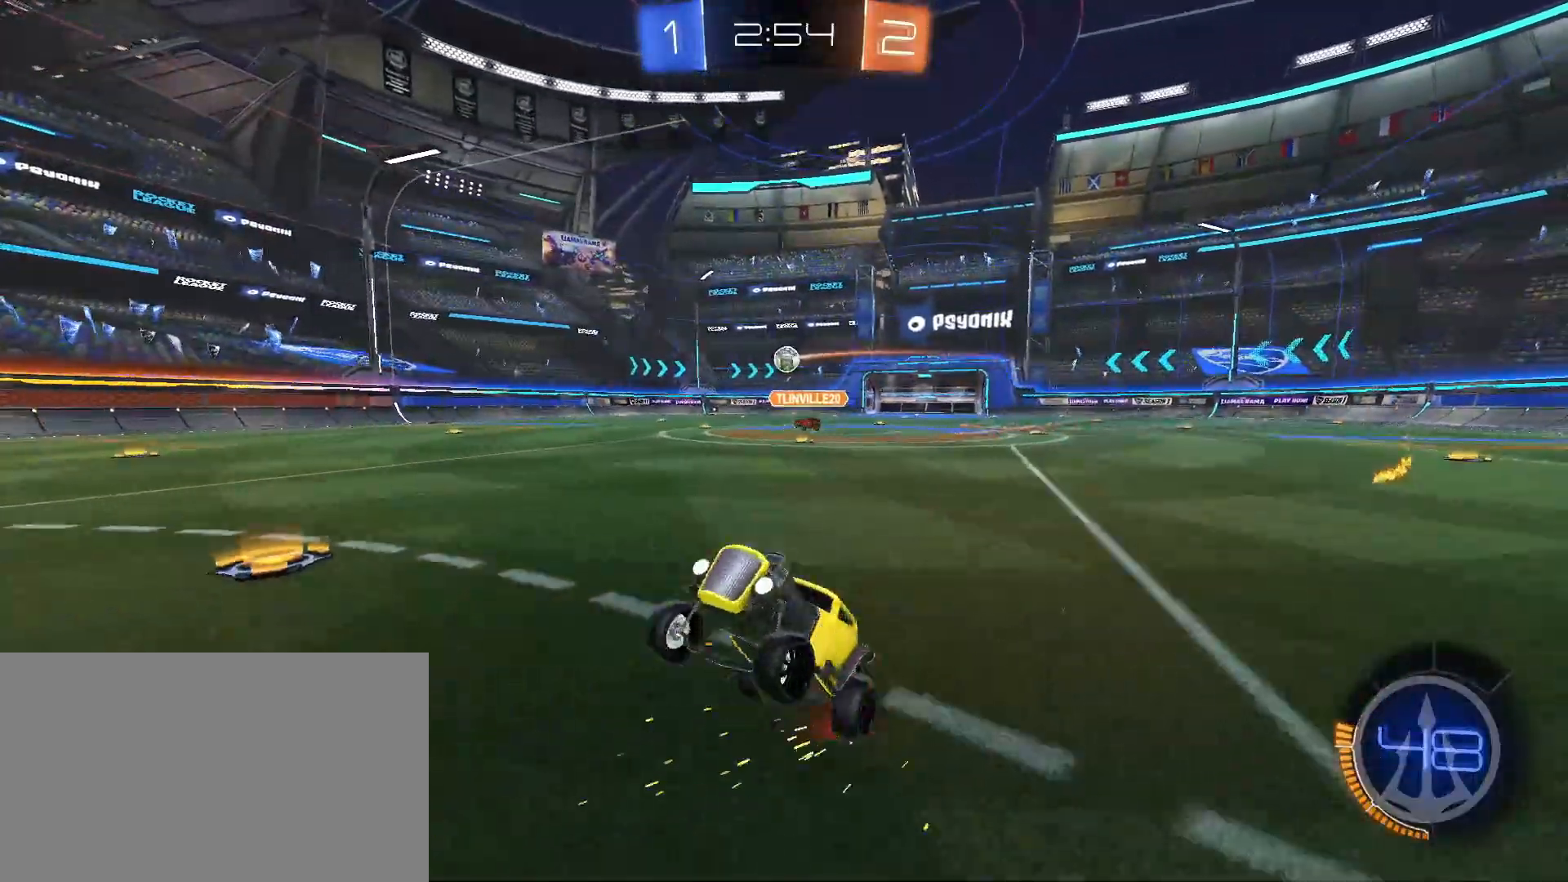
{"keys": ["d", "w"], "mouse": ["left"], "events": [[217, "shift", "down"], [267, "mouse_left", "down"], [267, "shift", "up"]]}
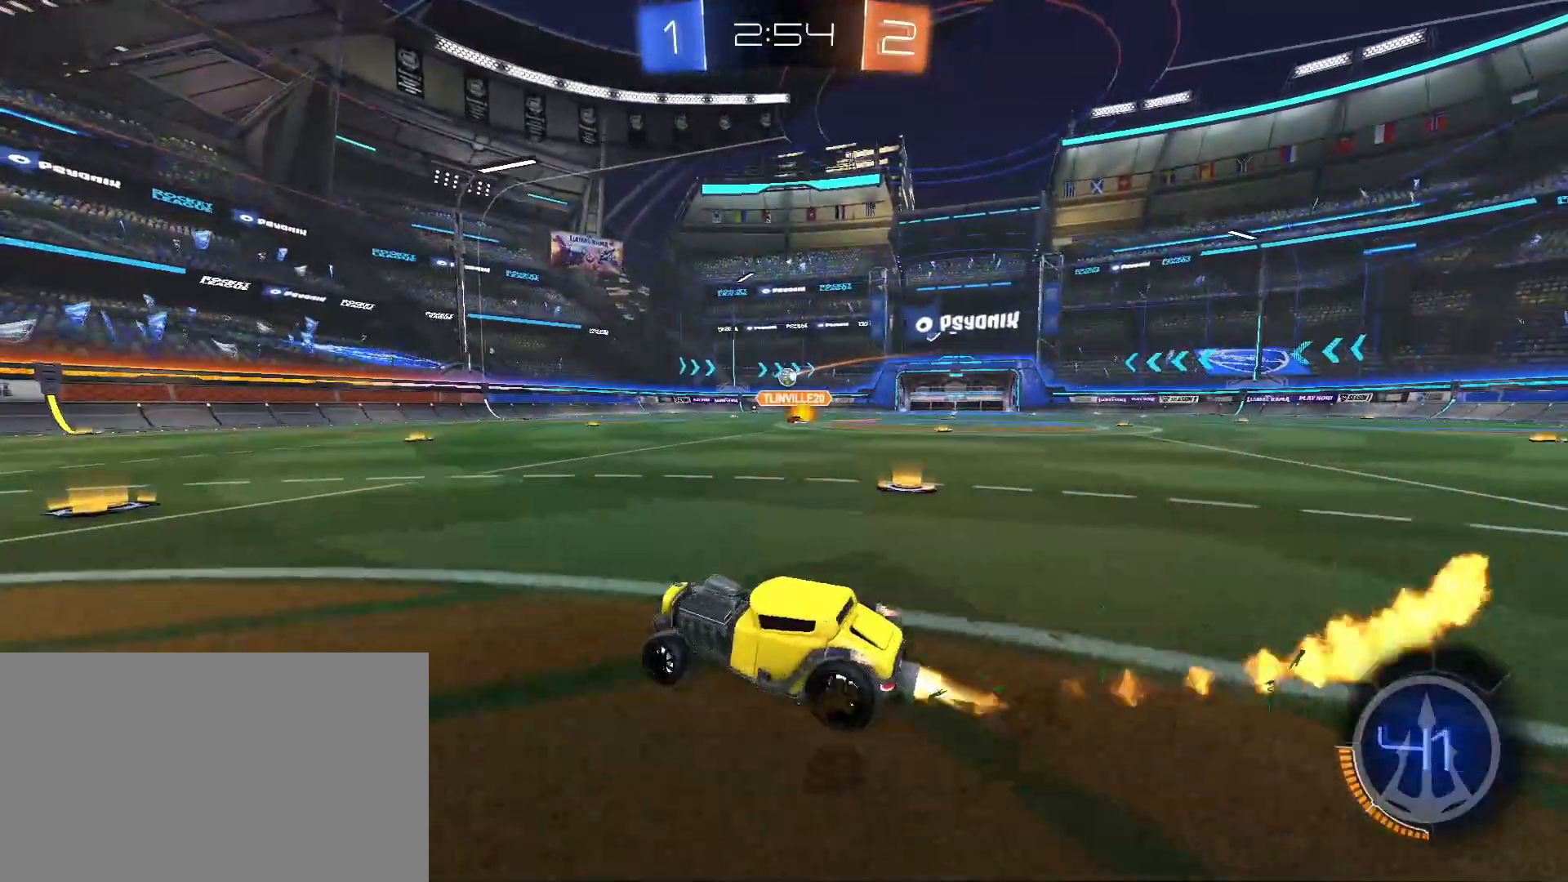
{"keys": ["d", "shift", "w"], "mouse": ["left", "right"], "events": [[333, "d", "up"], [383, "mouse_right", "down"], [383, "shift", "down"], [433, "d", "down"], [433, "mouse_right", "up"], [467, "mouse_right", "down"]]}
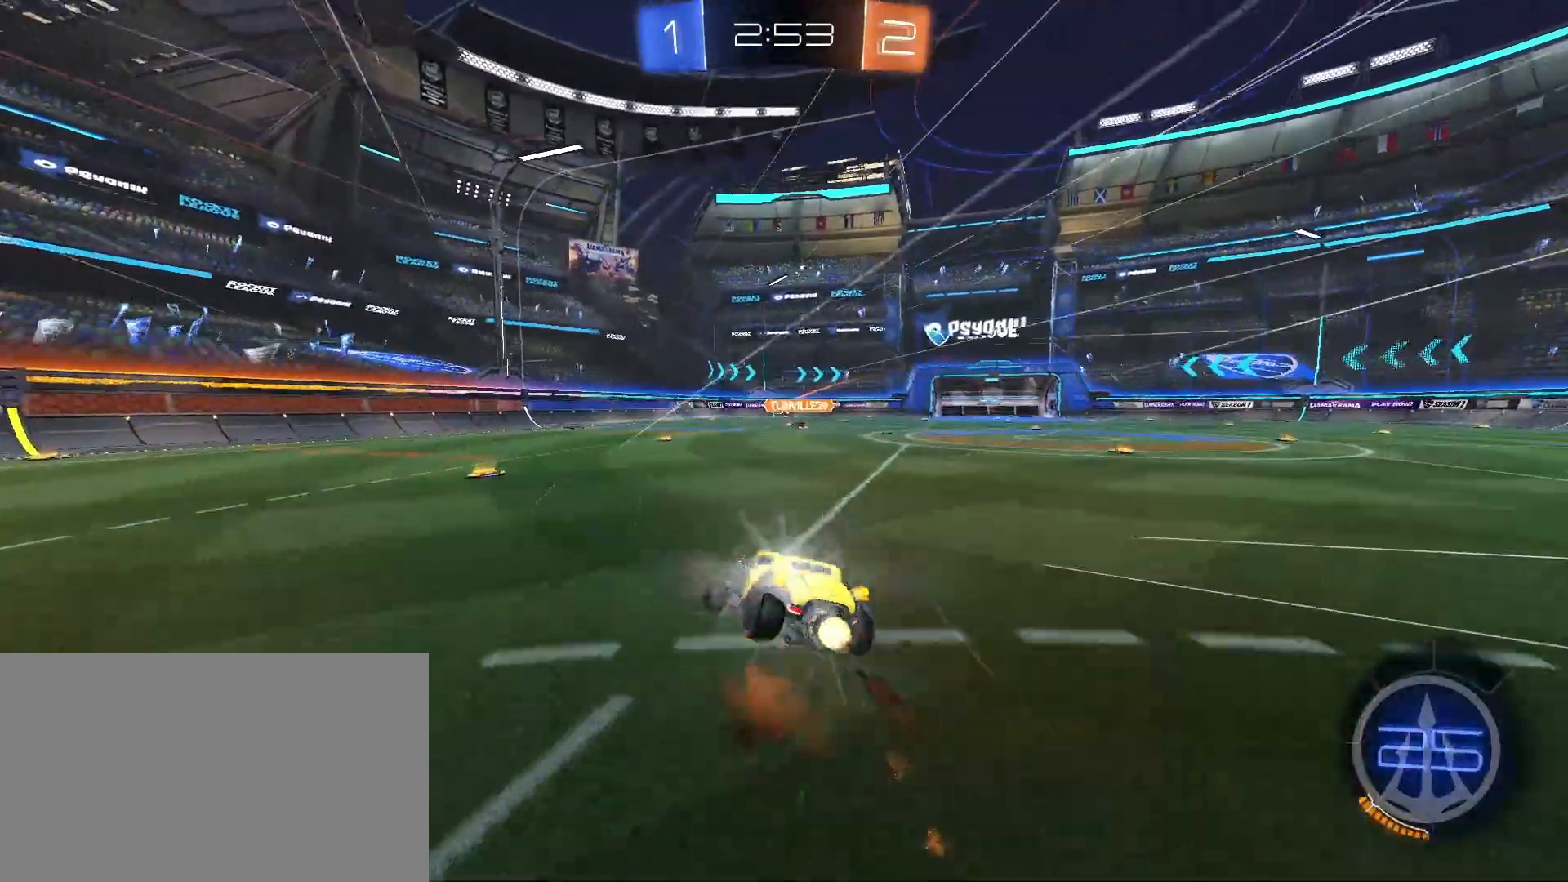
{"keys": ["d", "s", "shift"], "mouse": [], "events": [[67, "mouse_left", "up"], [67, "mouse_right", "up"], [67, "w", "up"], [117, "s", "down"], [200, "s", "up"], [250, "s", "down"], [300, "s", "up"], [400, "s", "down"], [433, "s", "up"], [483, "s", "down"]]}
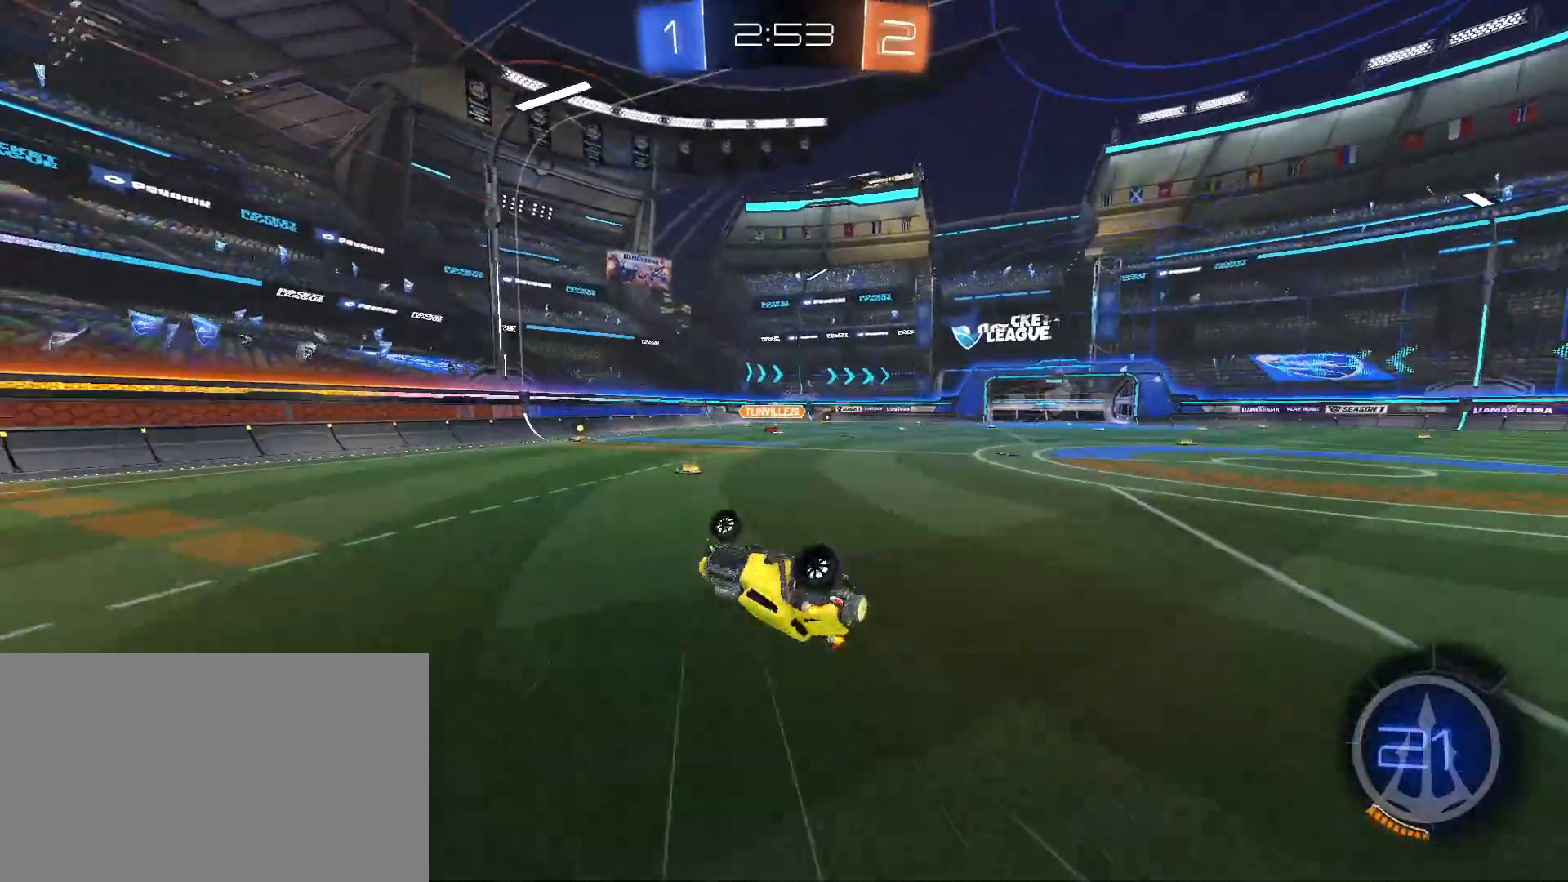
{"keys": ["d", "w"], "mouse": [], "events": [[217, "shift", "up"], [267, "s", "up"], [367, "d", "up"], [450, "d", "down"], [450, "w", "down"]]}